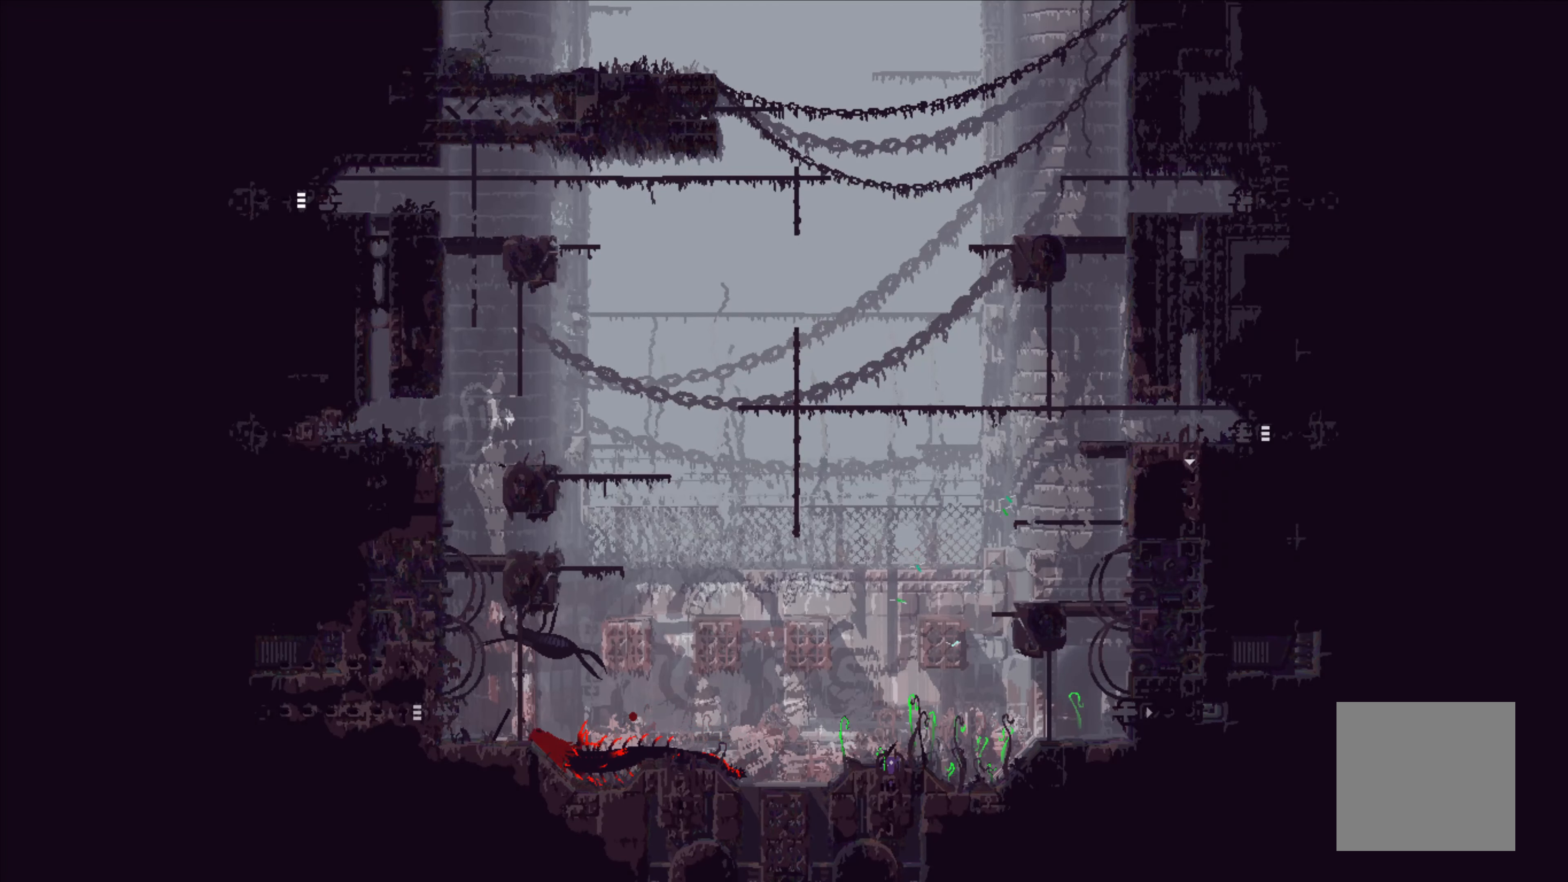
Gameplay with a controller (Xbox layout); each line is a JSON object with the inputs held at the frame after it. "events" lists button and stick changes between this image and that frame as [ms after this image, input, new state], when the widget could be followed in between. Not read: right_stick.
{"buttons": [], "left_stick": "left", "events": [[134, "left_stick", "left"], [250, "B", "down"], [350, "B", "up"], [384, "B", "down"], [500, "B", "up"]]}
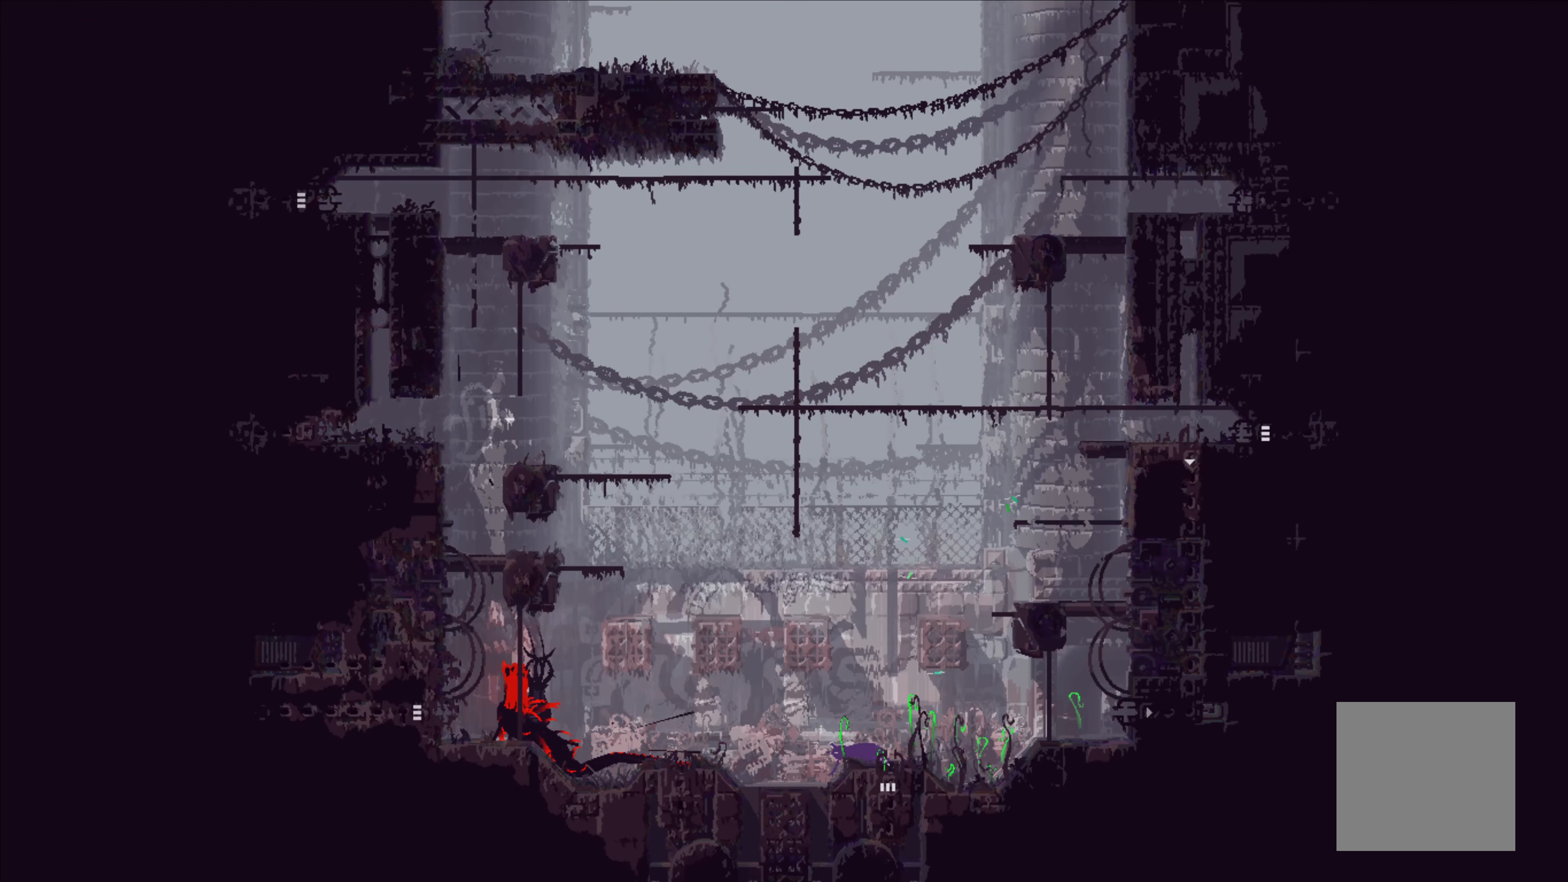
{"buttons": [], "left_stick": "down-right", "events": [[34, "left_stick", "center"], [367, "left_stick", "right"], [450, "left_stick", "down-right"]]}
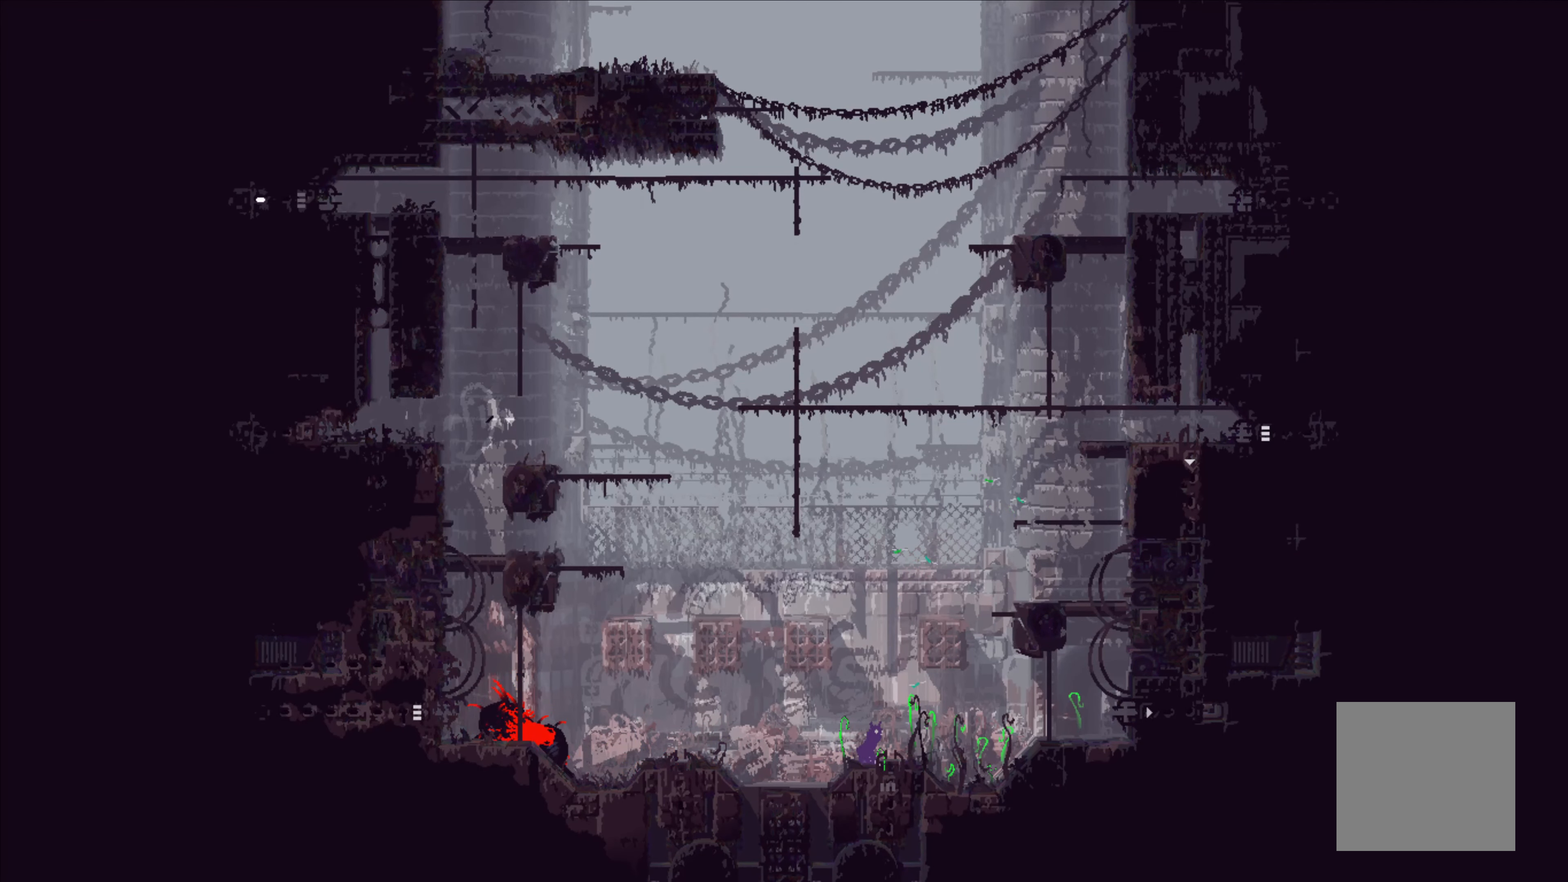
{"buttons": [], "left_stick": "down", "events": [[17, "left_stick", "down"]]}
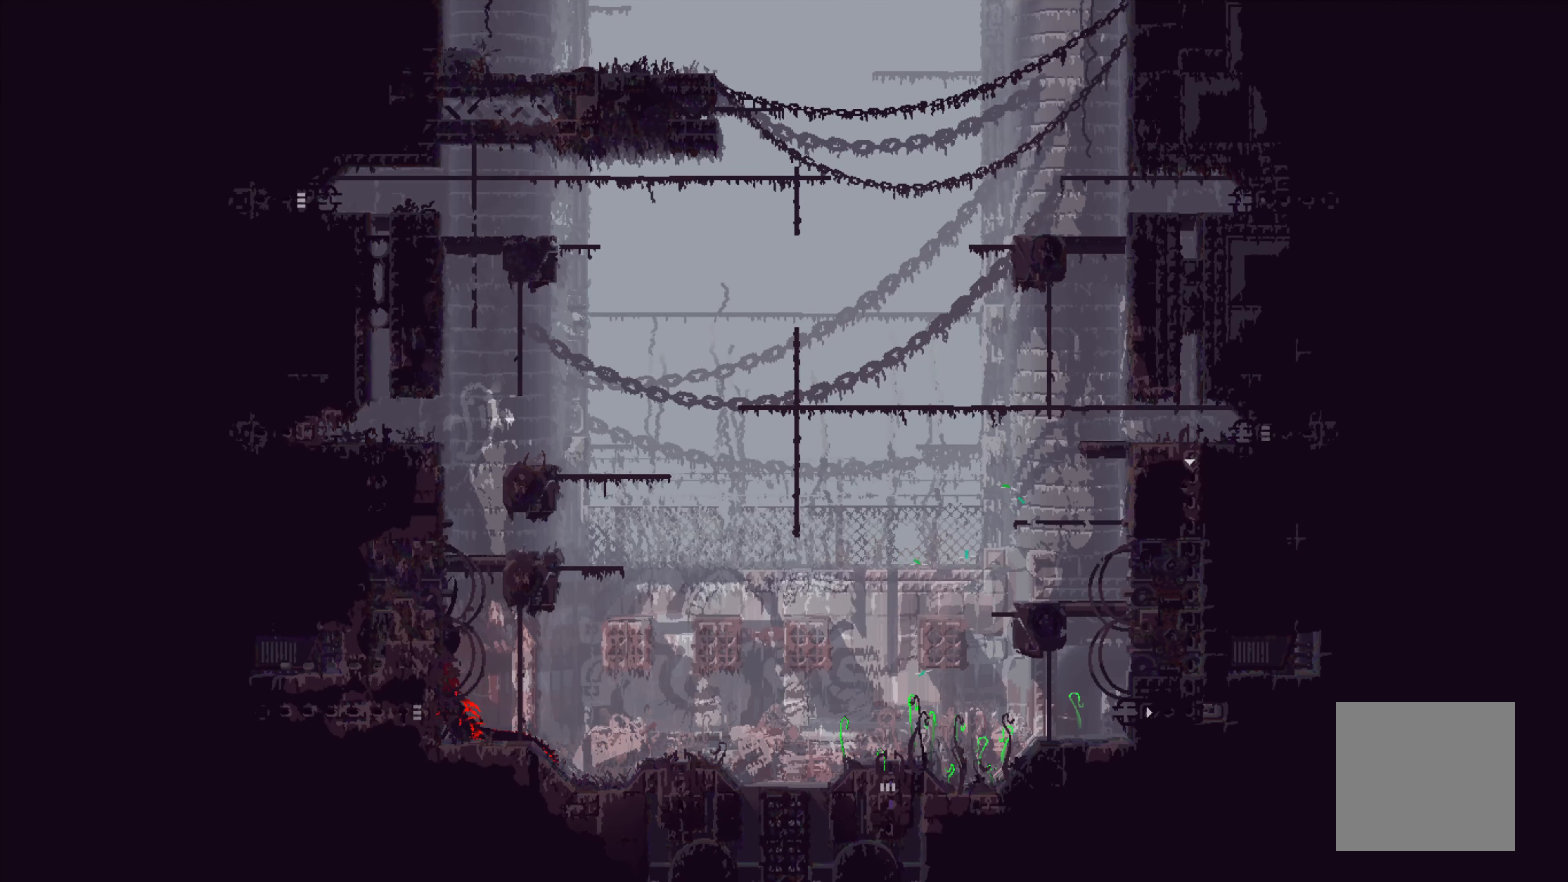
{"buttons": [], "left_stick": "center", "events": [[250, "left_stick", "center"]]}
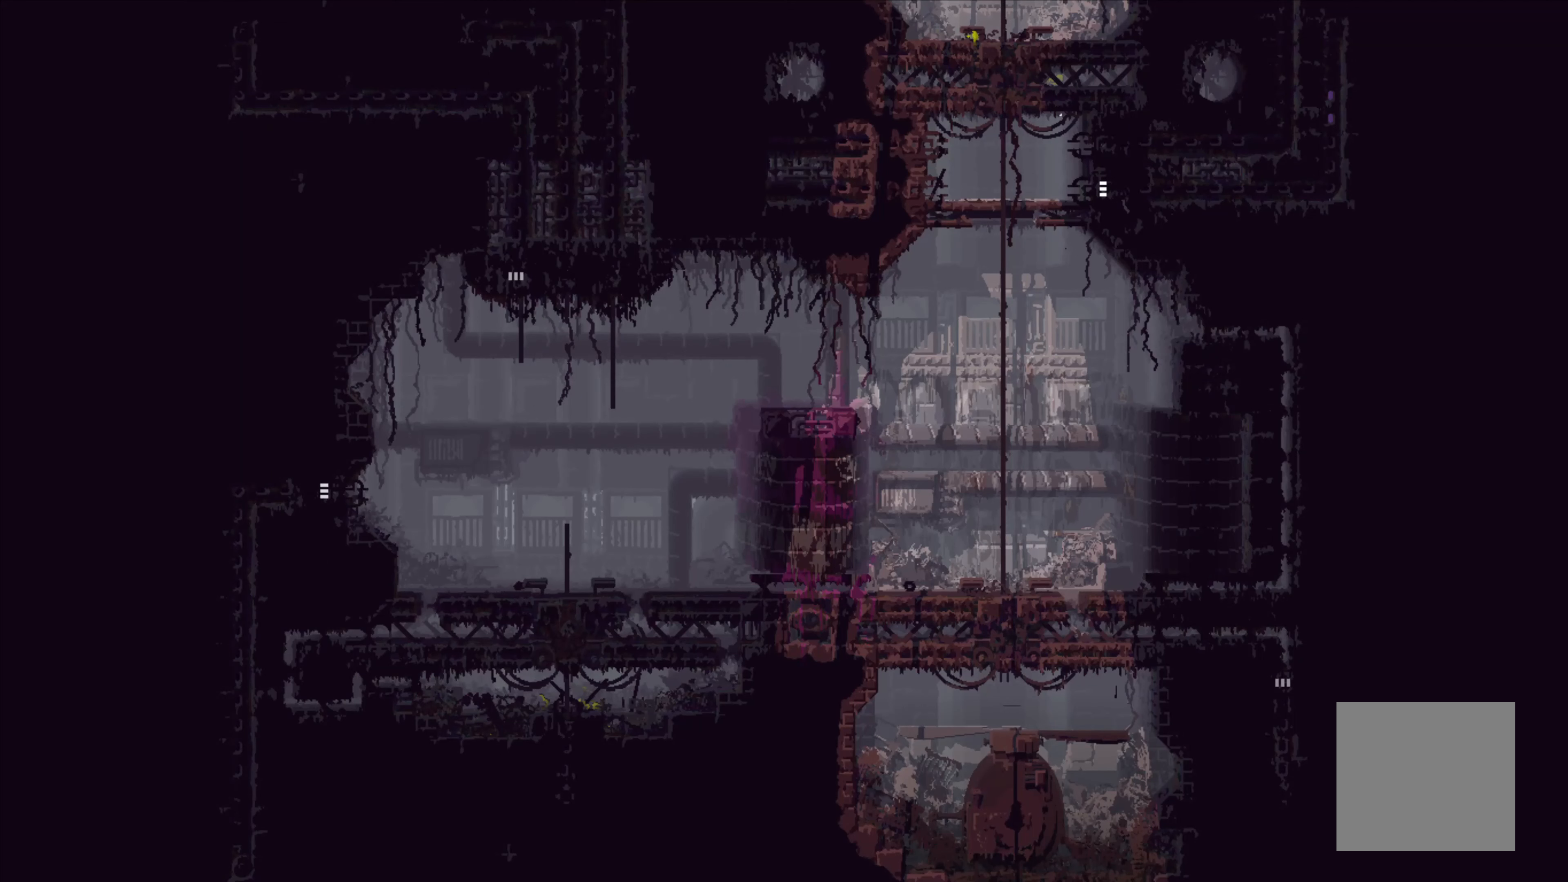
{"buttons": ["X"], "left_stick": "center", "events": [[217, "X", "down"]]}
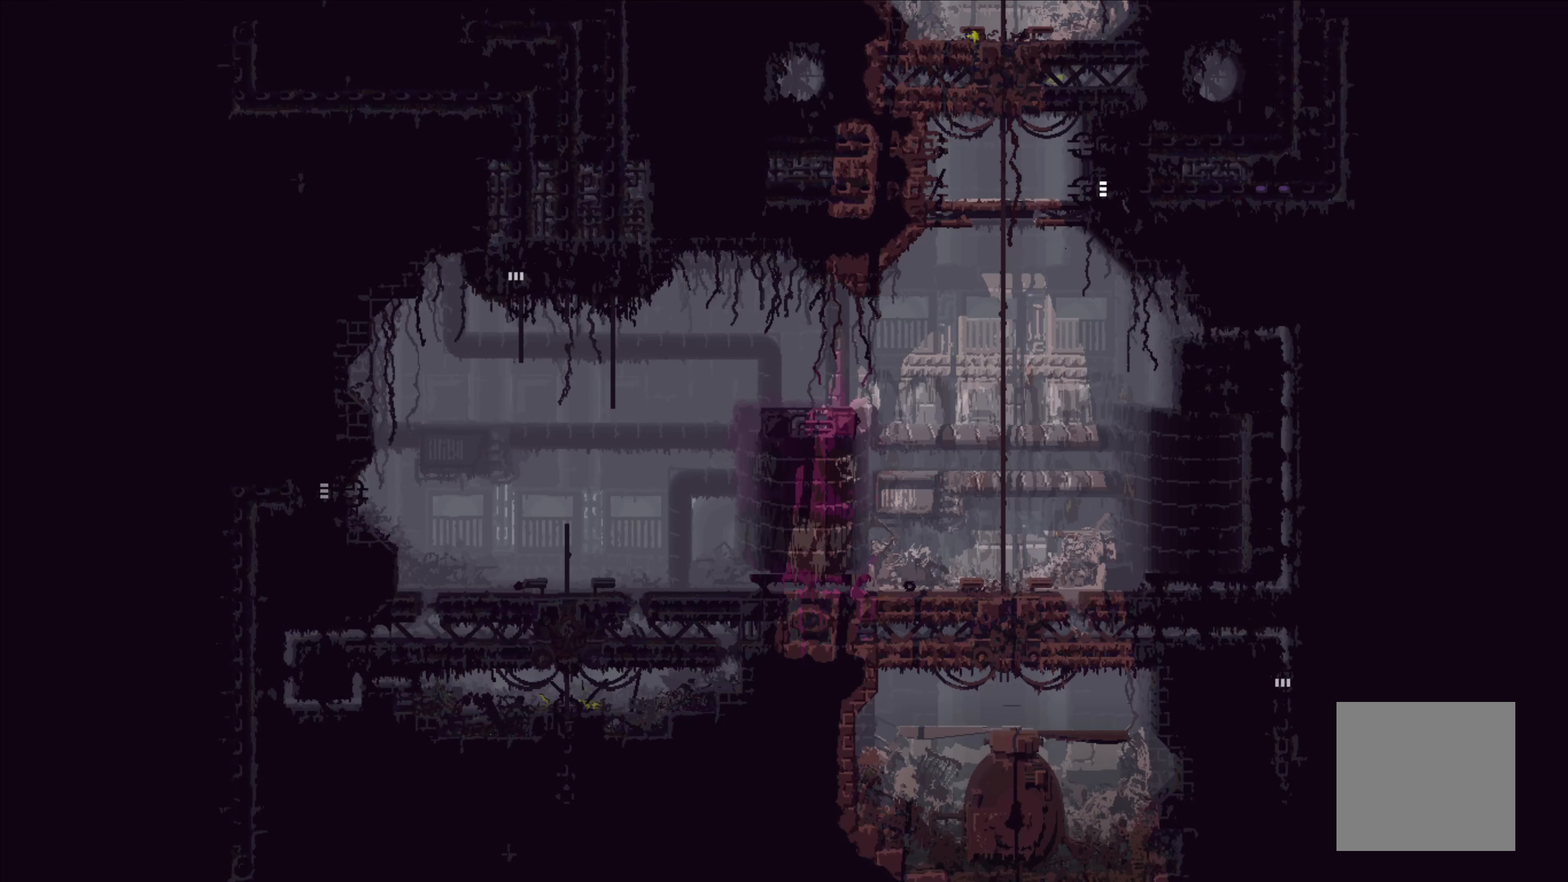
{"buttons": ["X"], "left_stick": "center", "events": []}
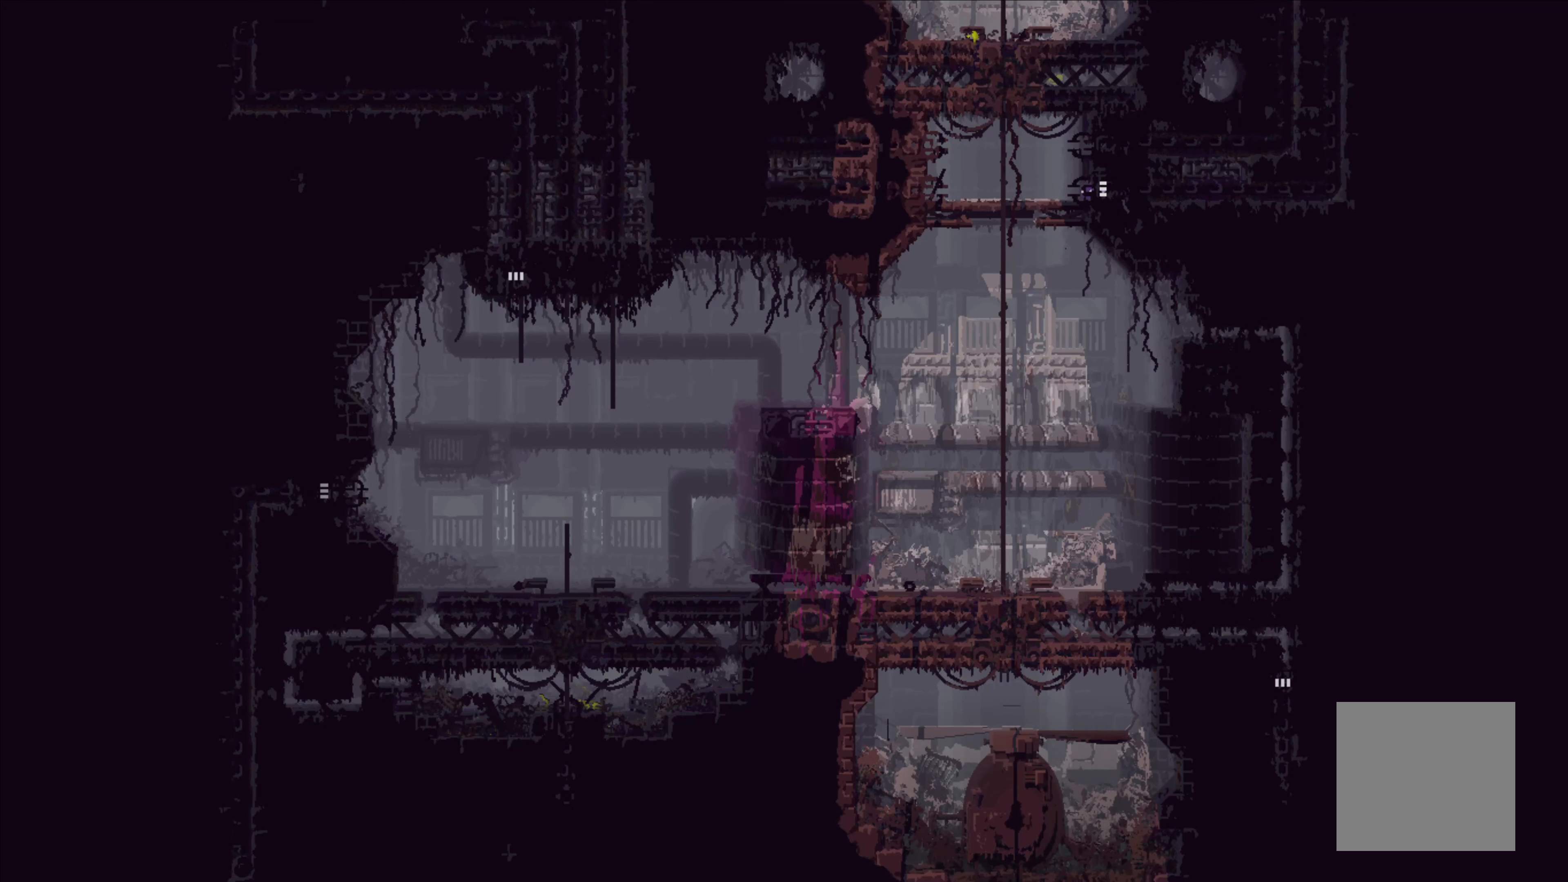
{"buttons": ["X"], "left_stick": "center", "events": []}
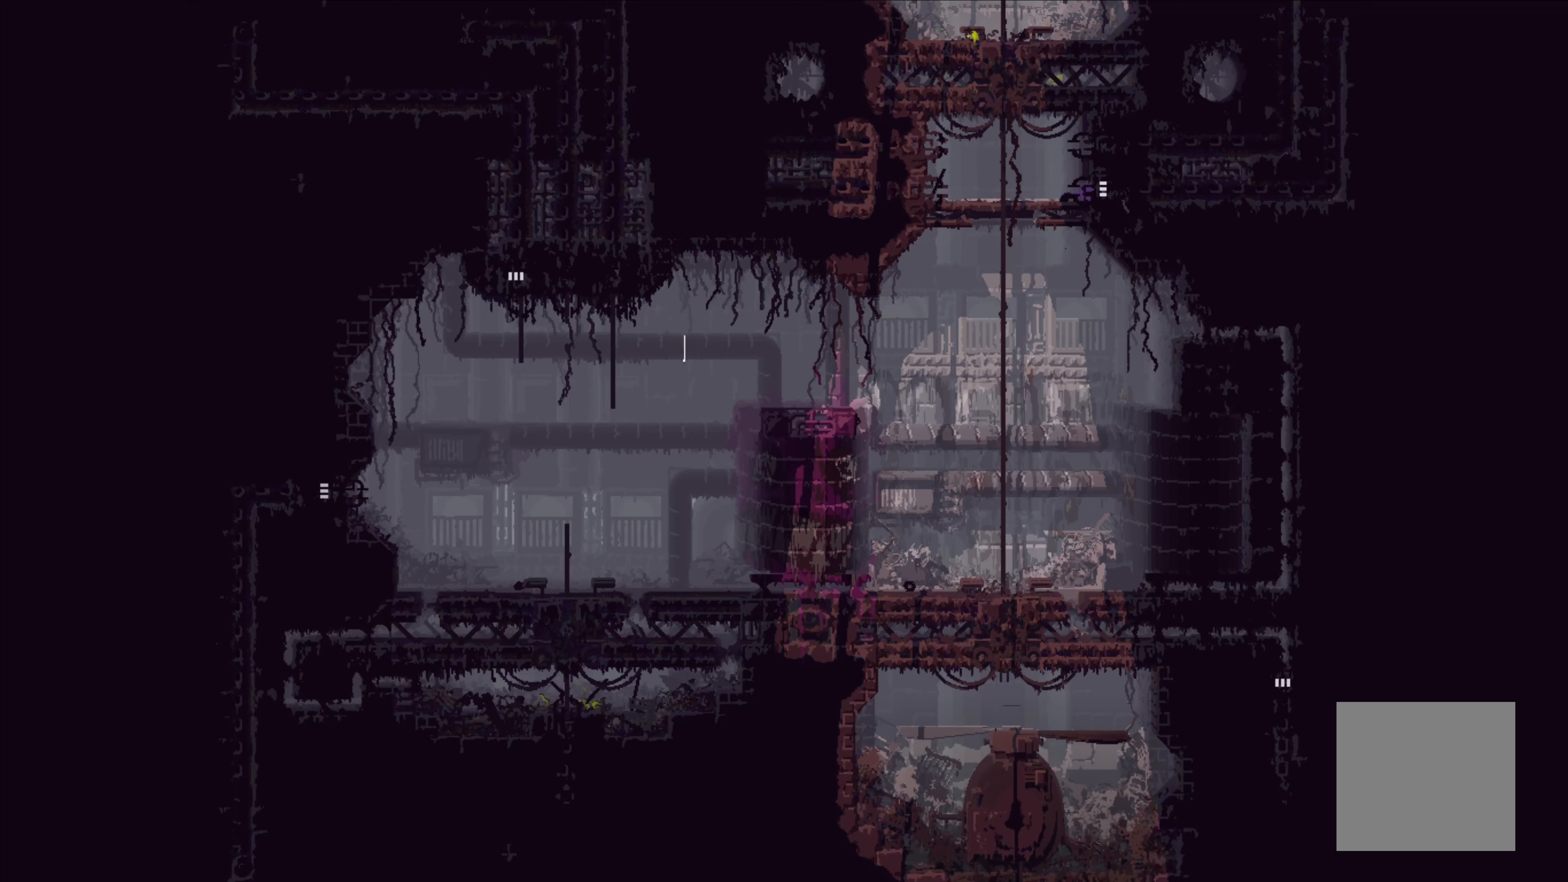
{"buttons": ["X"], "left_stick": "center", "events": []}
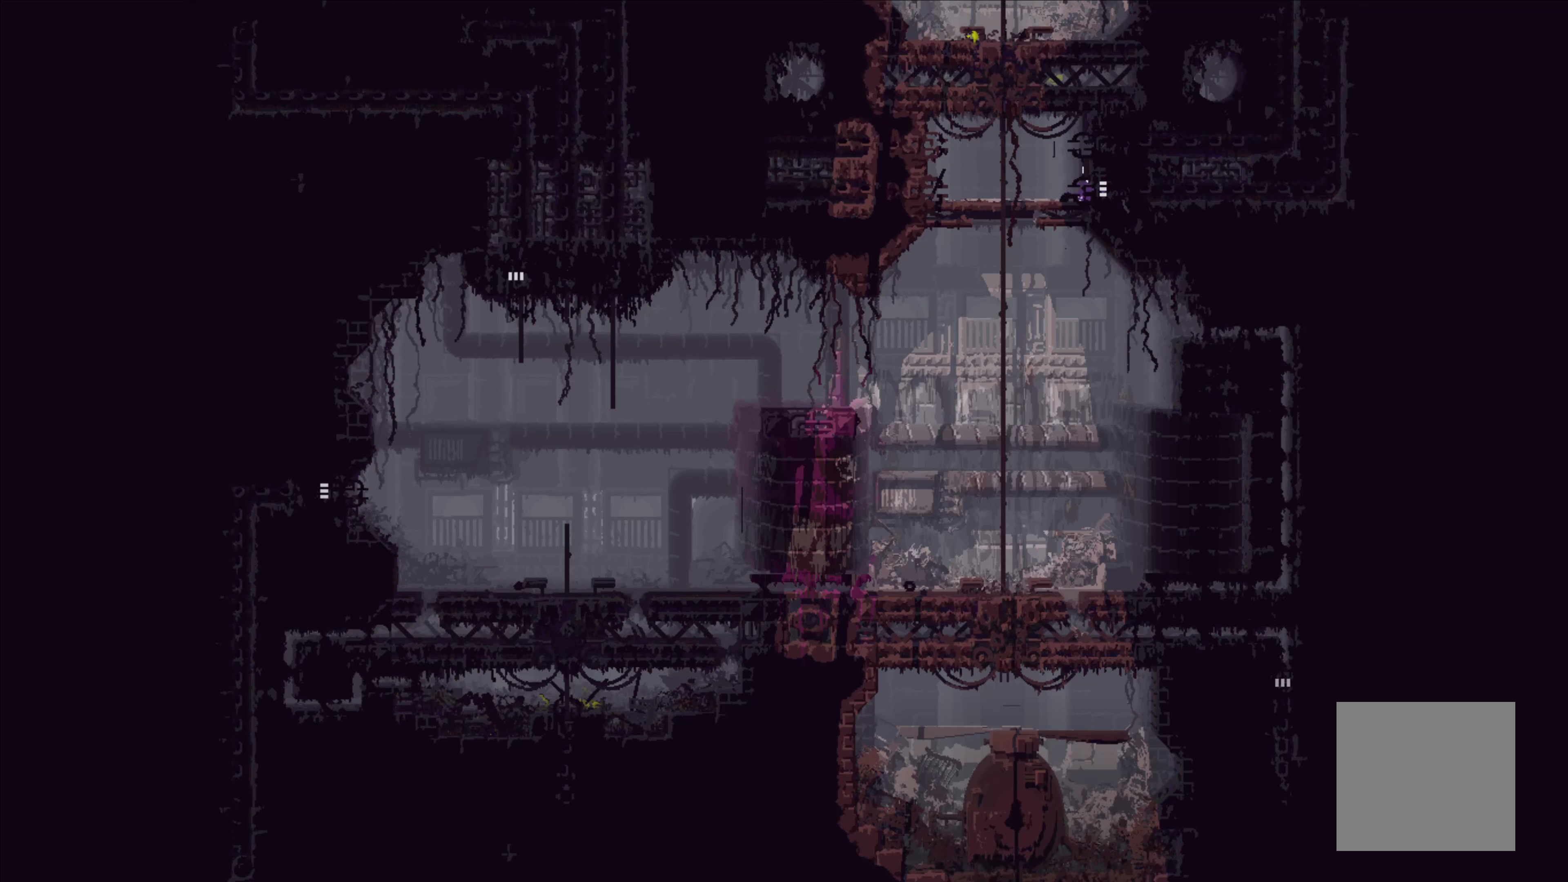
{"buttons": ["X"], "left_stick": "center", "events": []}
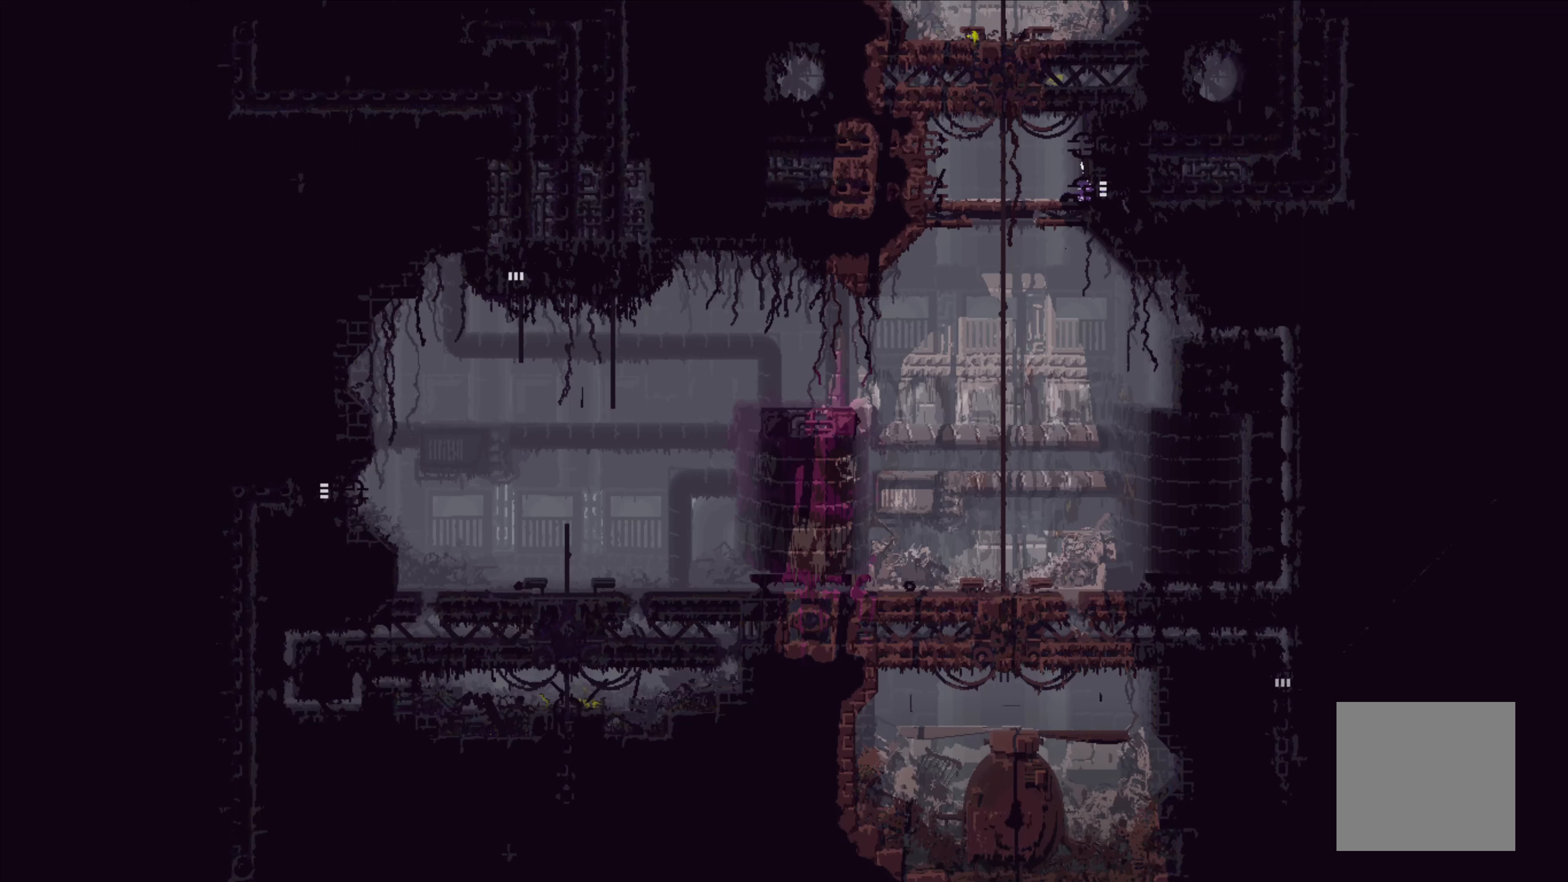
{"buttons": ["X"], "left_stick": "center", "events": []}
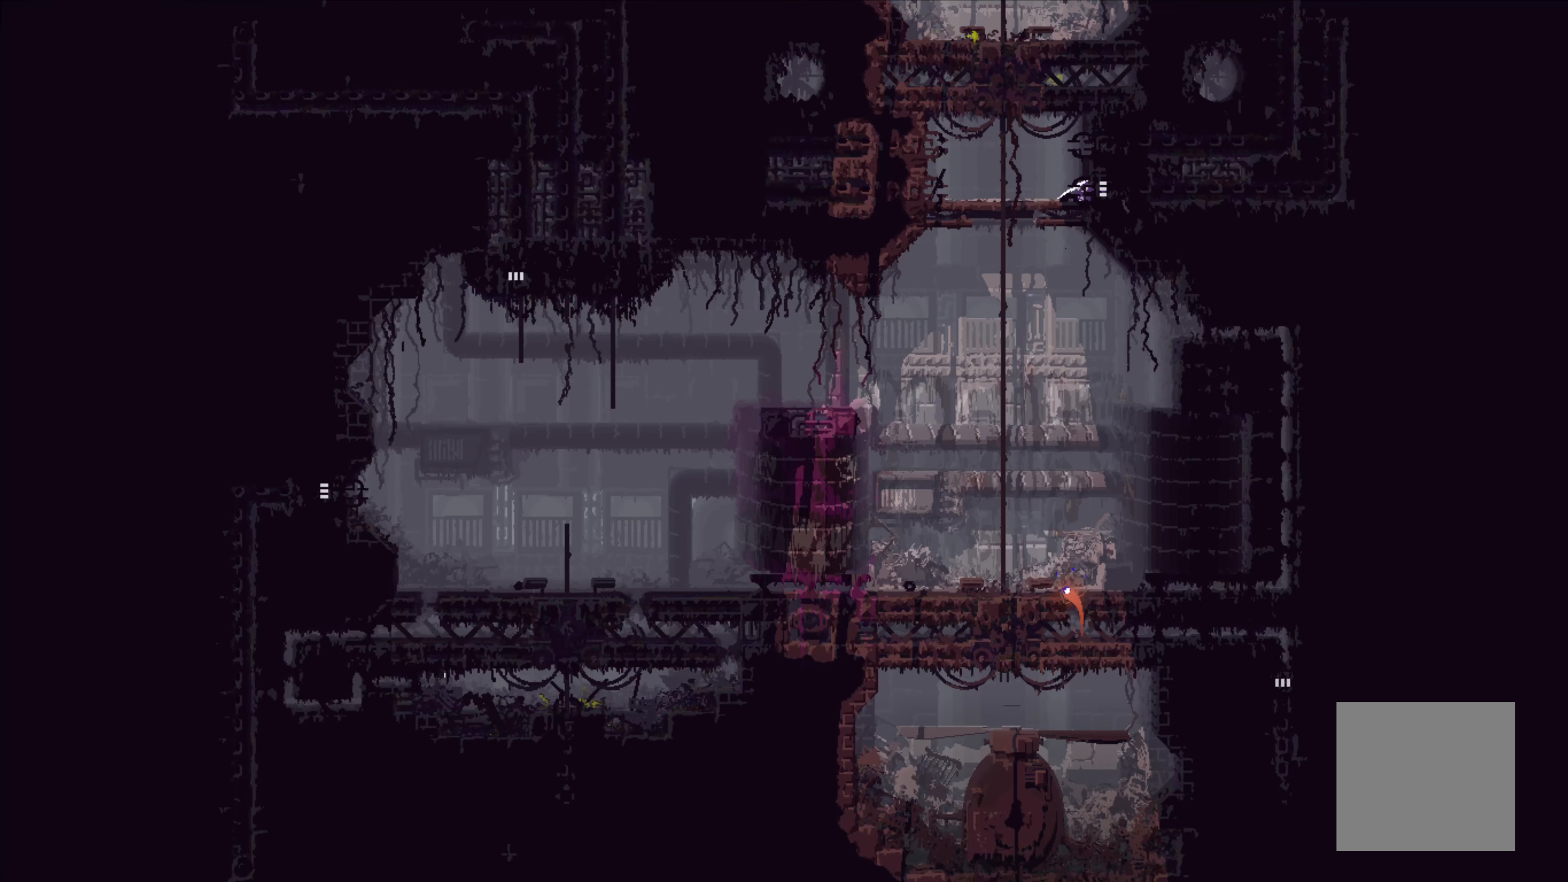
{"buttons": [], "left_stick": "center", "events": [[350, "X", "up"]]}
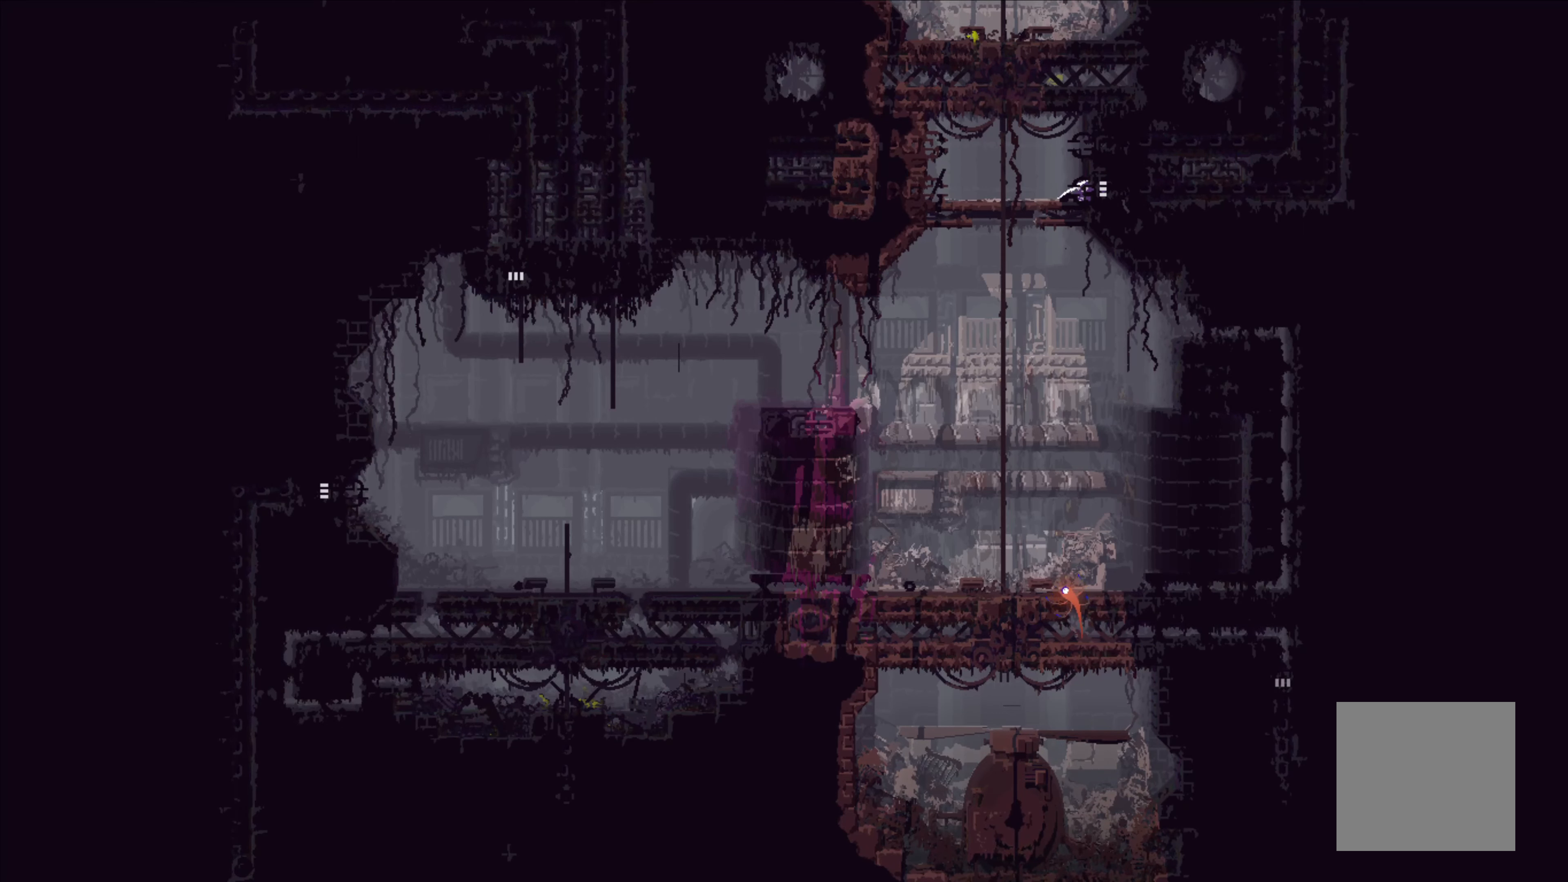
{"buttons": [], "left_stick": "center", "events": [[183, "B", "down"], [300, "B", "up"]]}
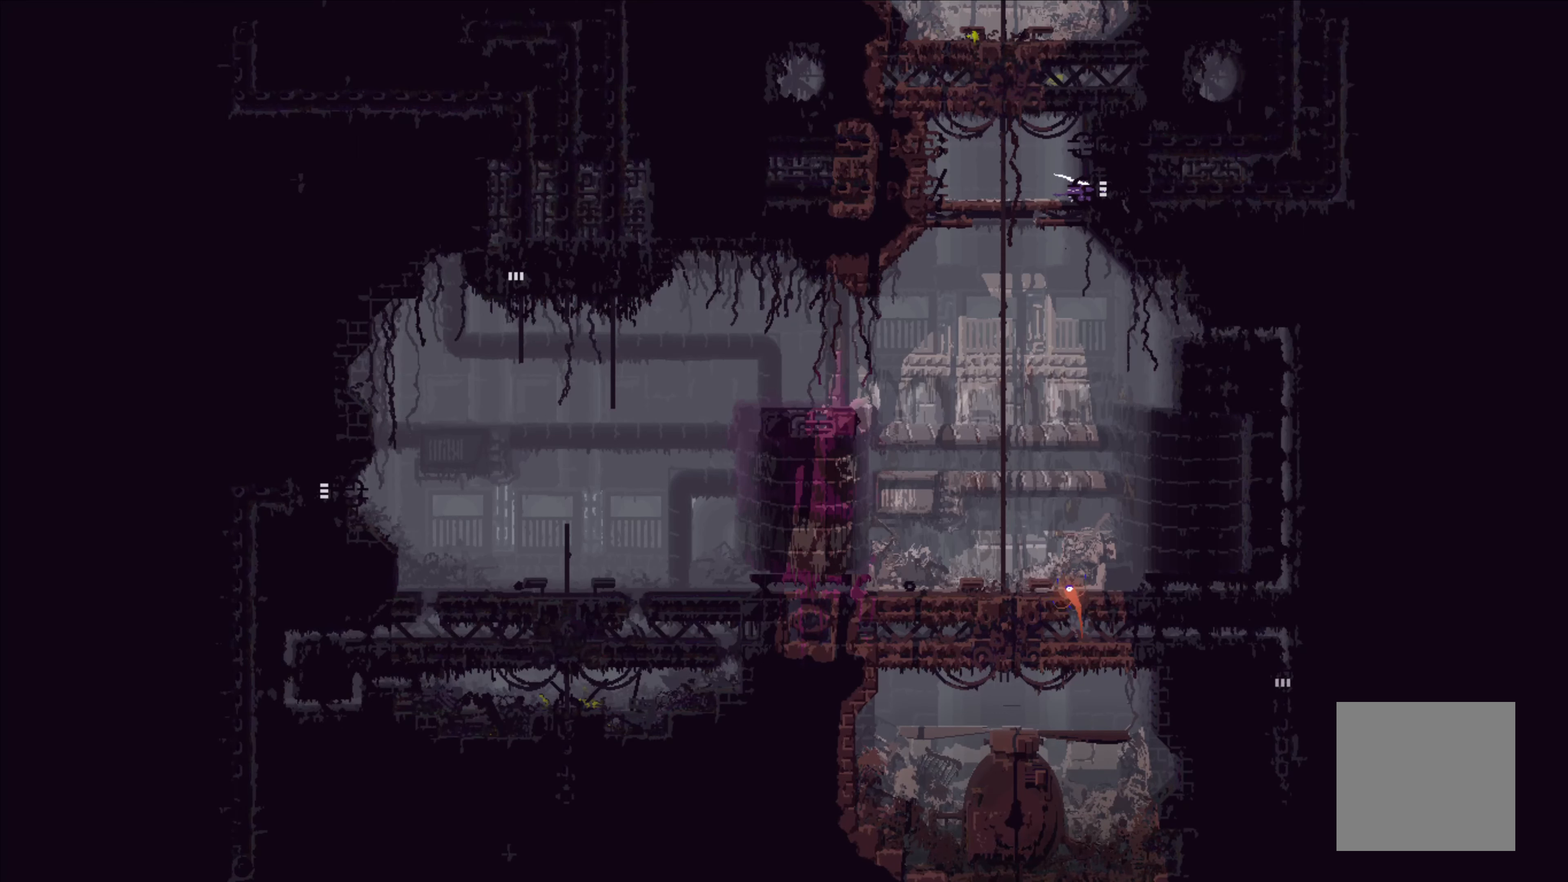
{"buttons": ["X"], "left_stick": "center", "events": [[133, "X", "down"]]}
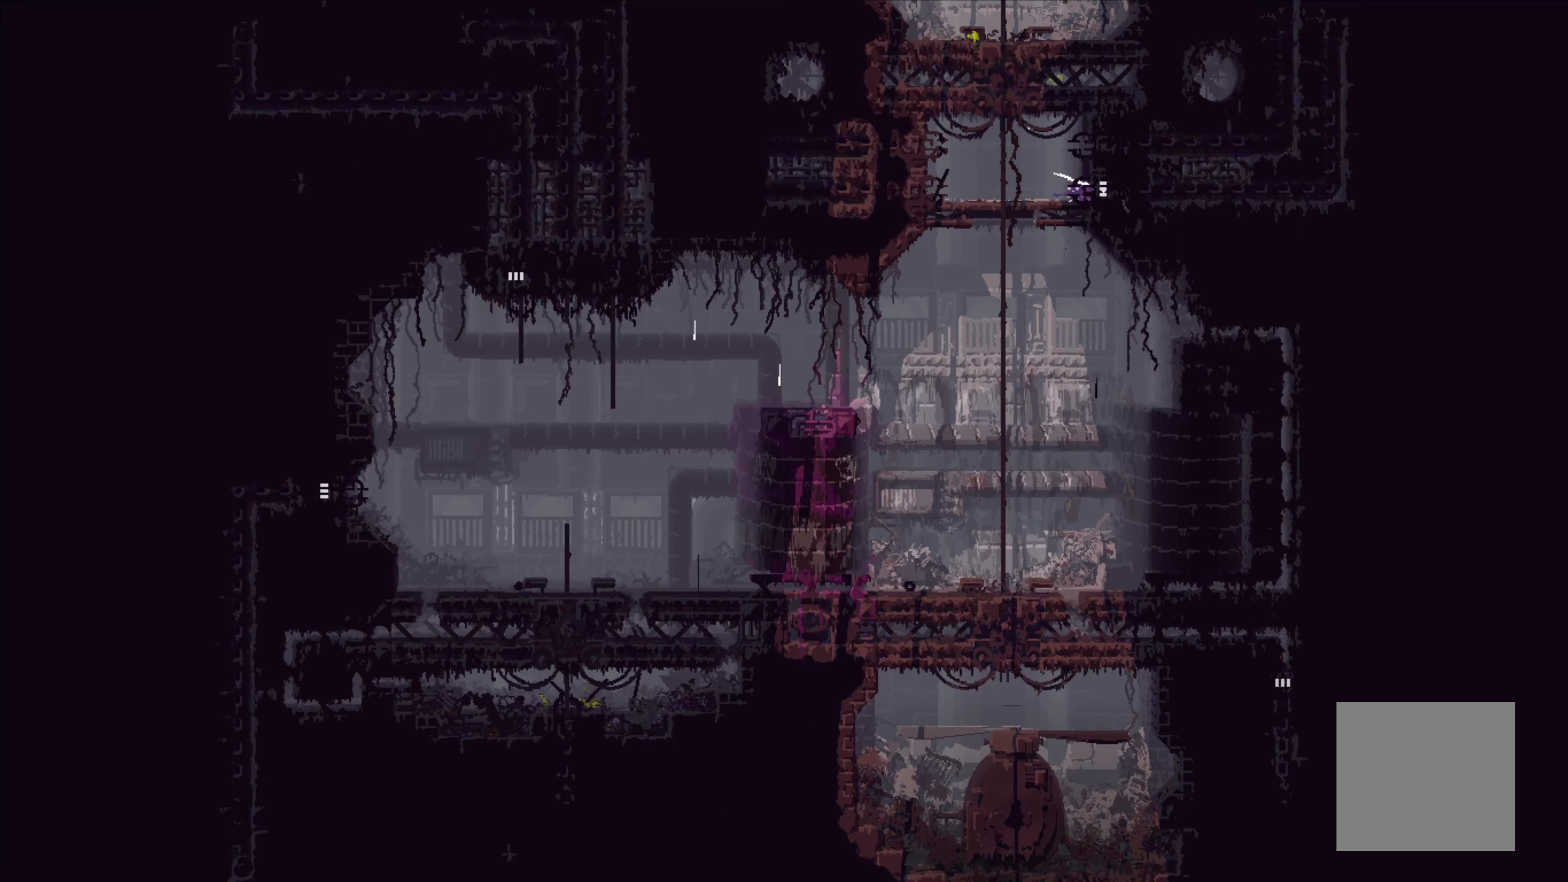
{"buttons": ["X"], "left_stick": "center", "events": []}
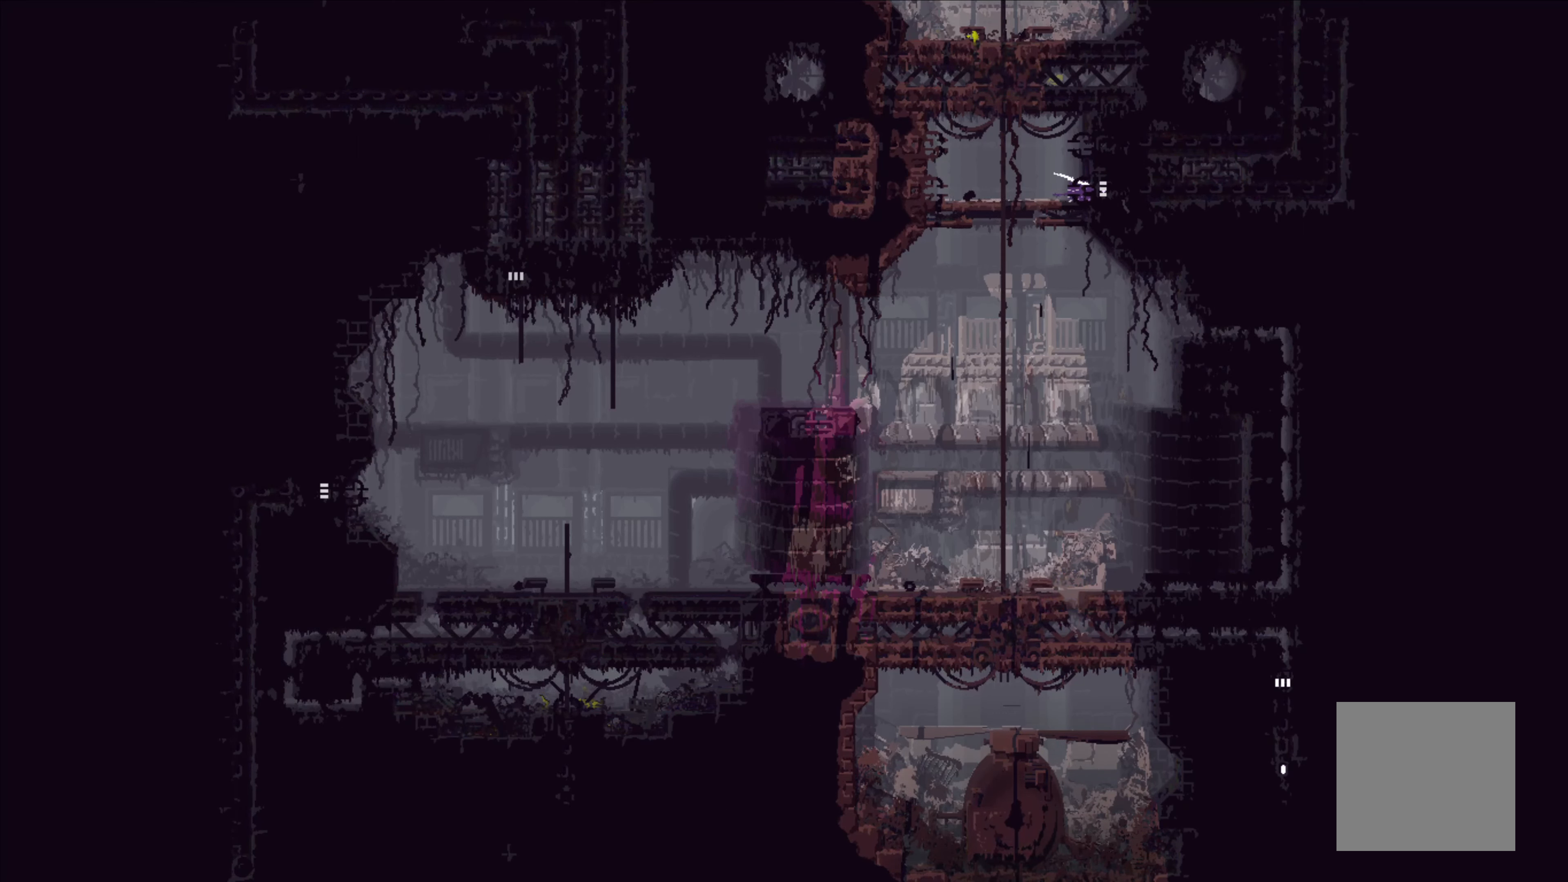
{"buttons": ["X"], "left_stick": "center", "events": []}
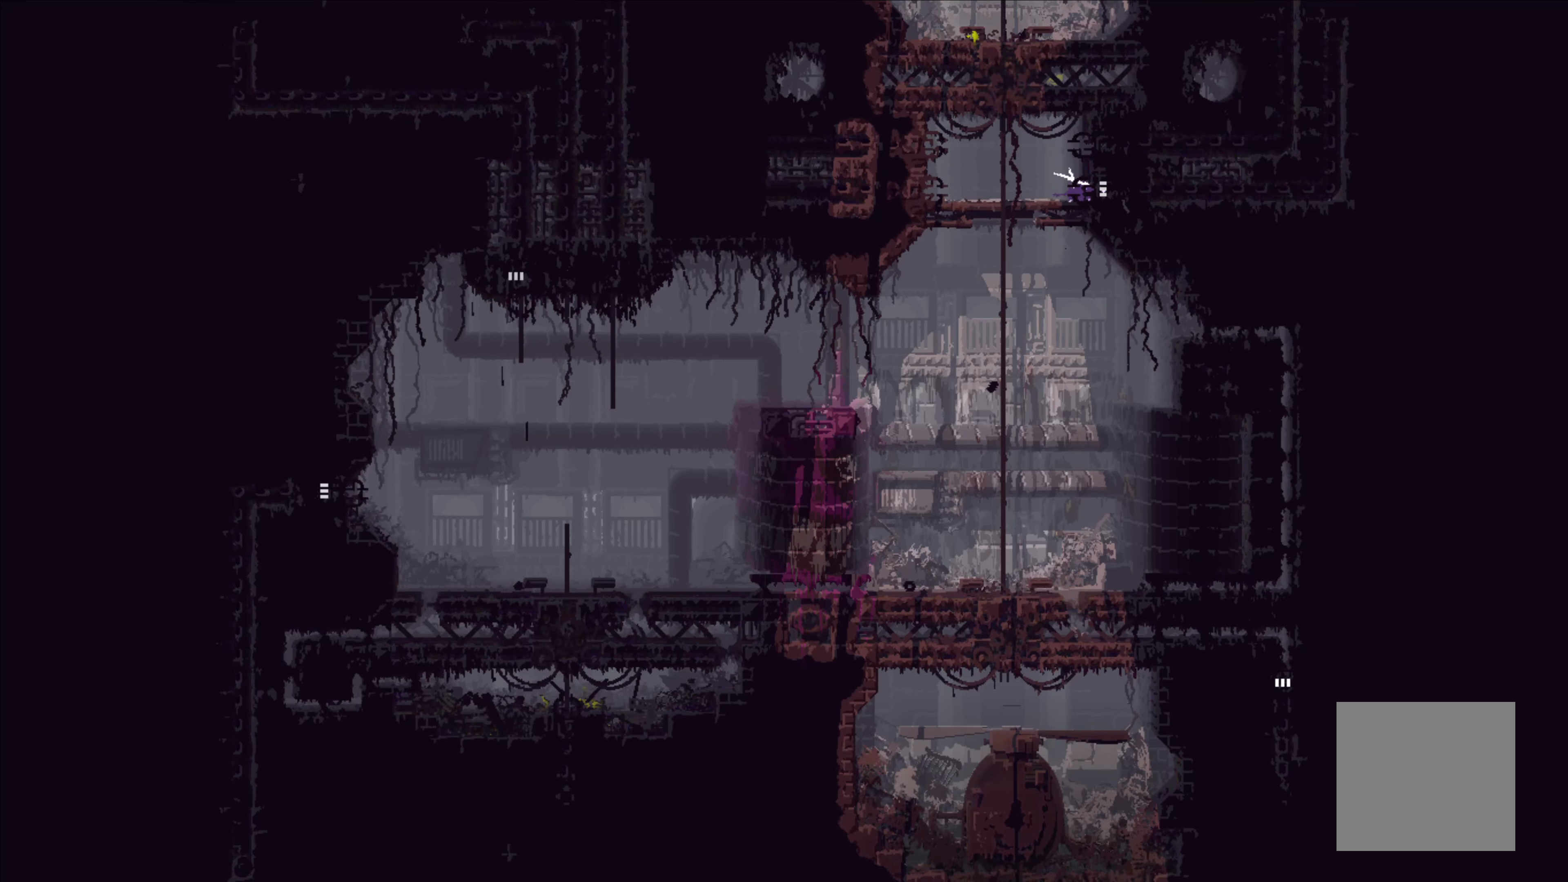
{"buttons": ["X"], "left_stick": "center", "events": []}
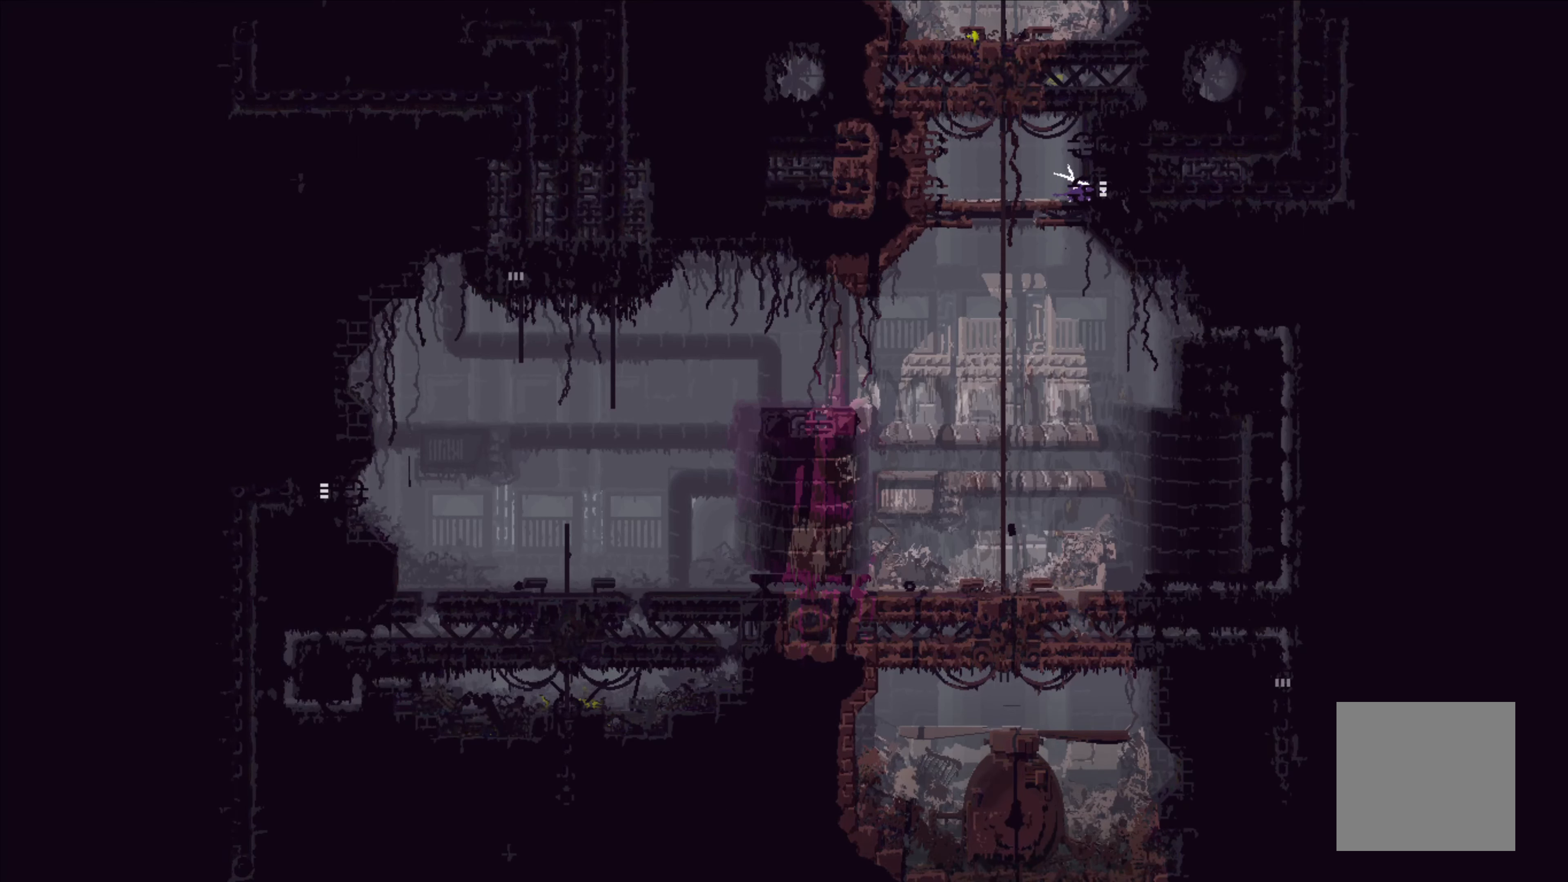
{"buttons": ["X"], "left_stick": "center", "events": []}
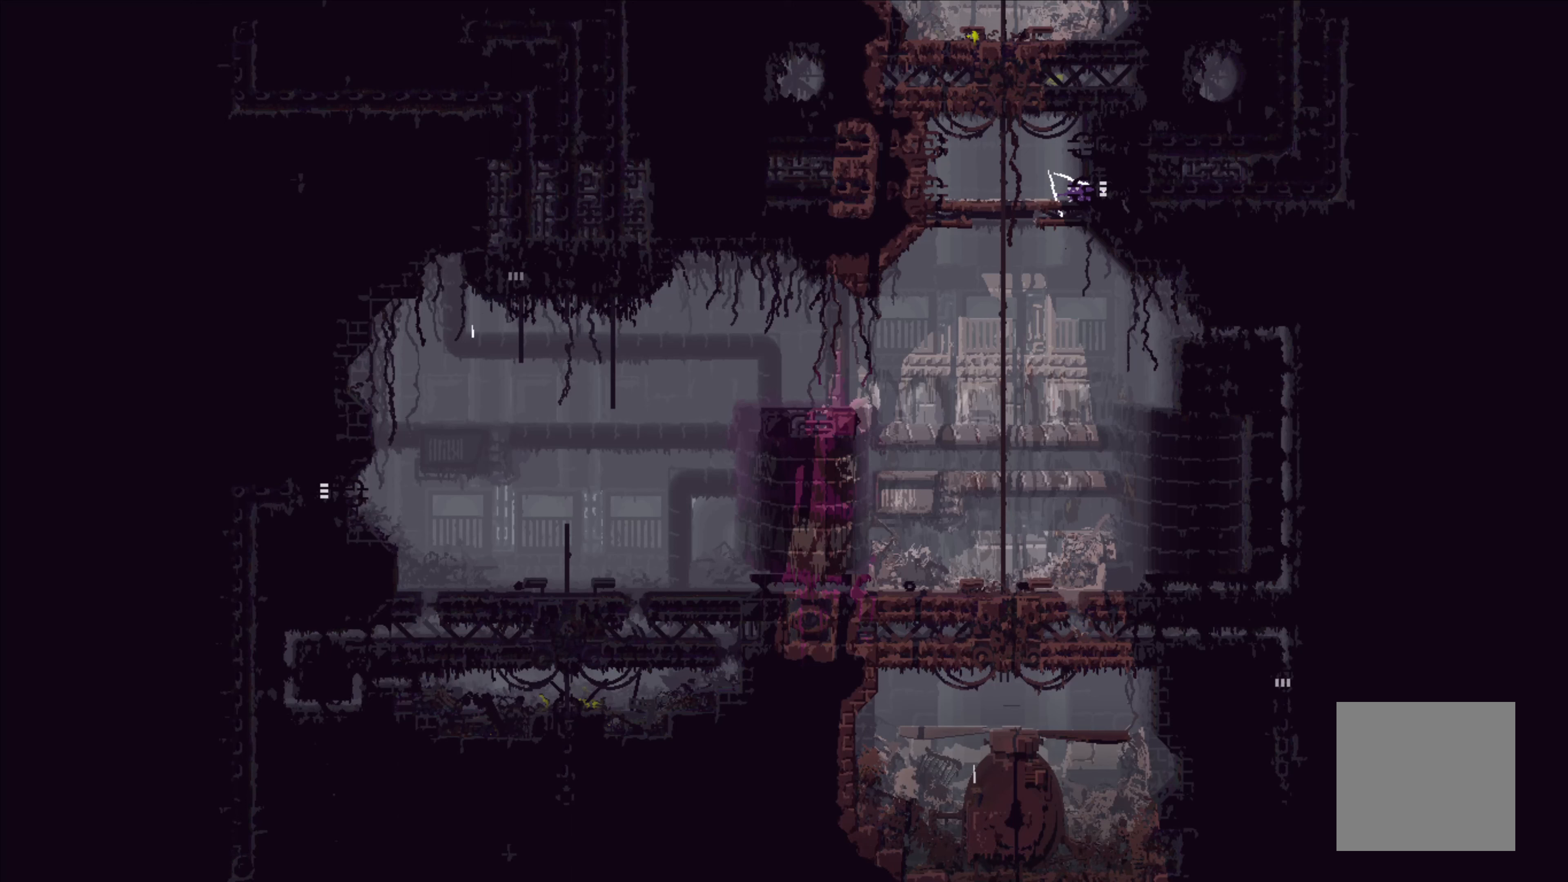
{"buttons": [], "left_stick": "right", "events": [[133, "X", "up"], [133, "left_stick", "right"]]}
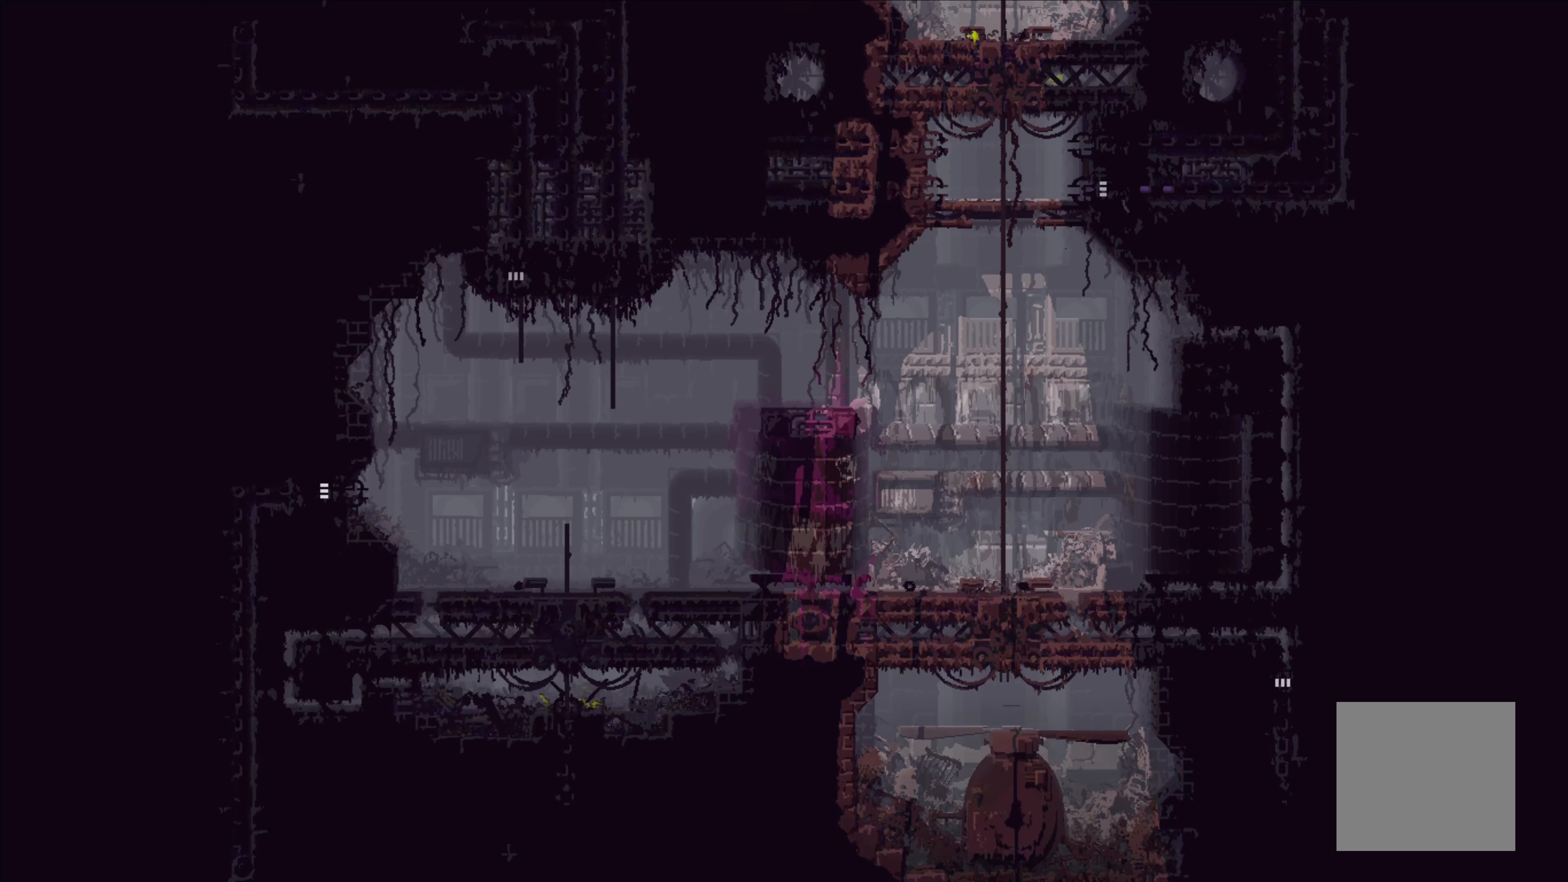
{"buttons": [], "left_stick": "center", "events": [[183, "left_stick", "center"]]}
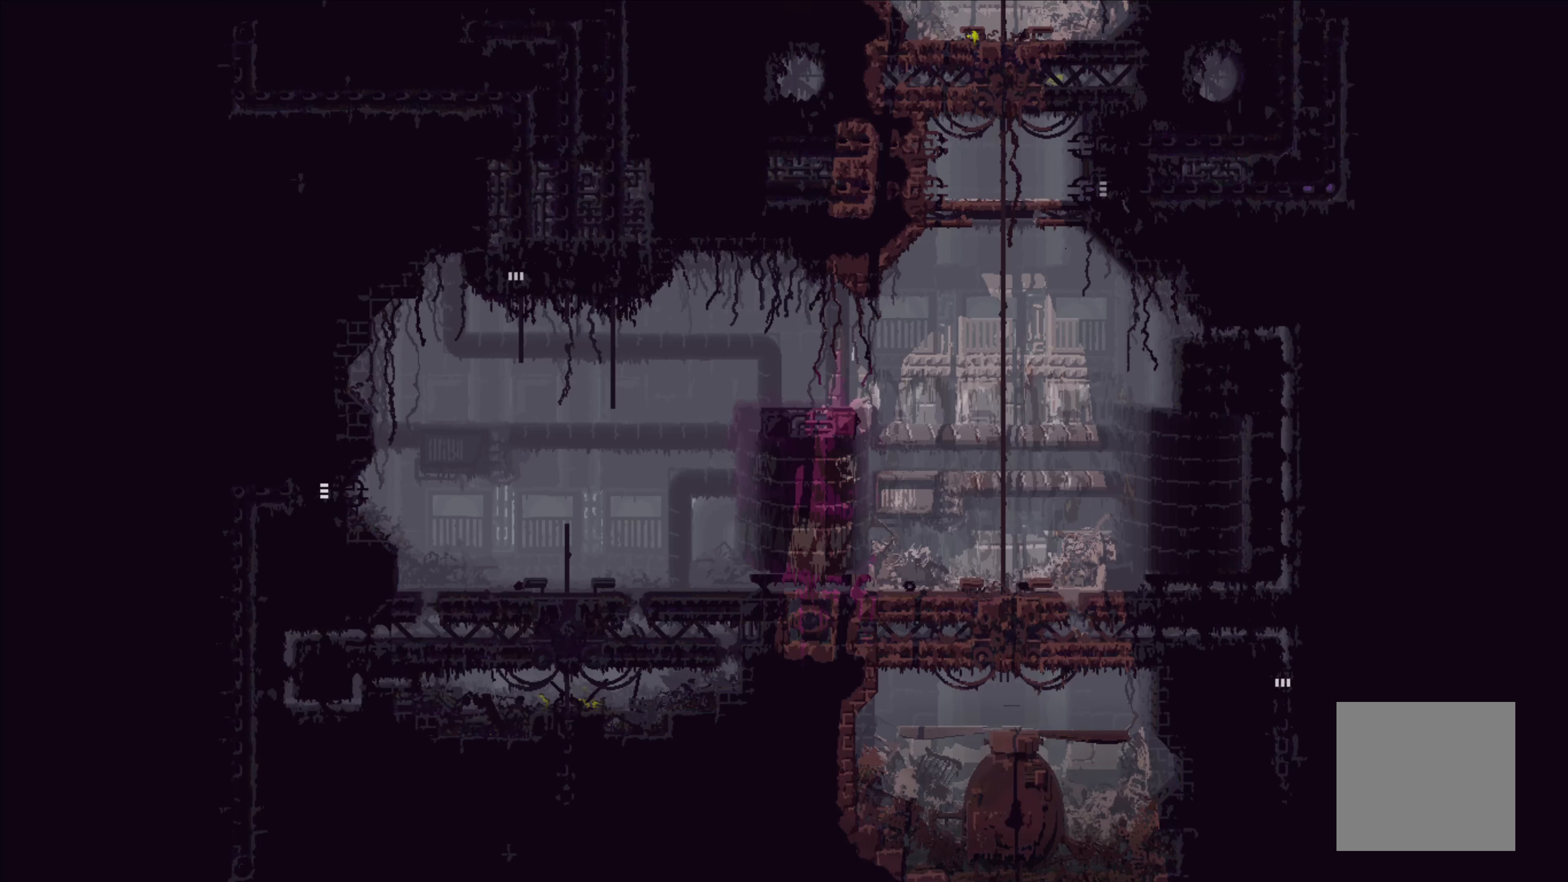
{"buttons": [], "left_stick": "center", "events": []}
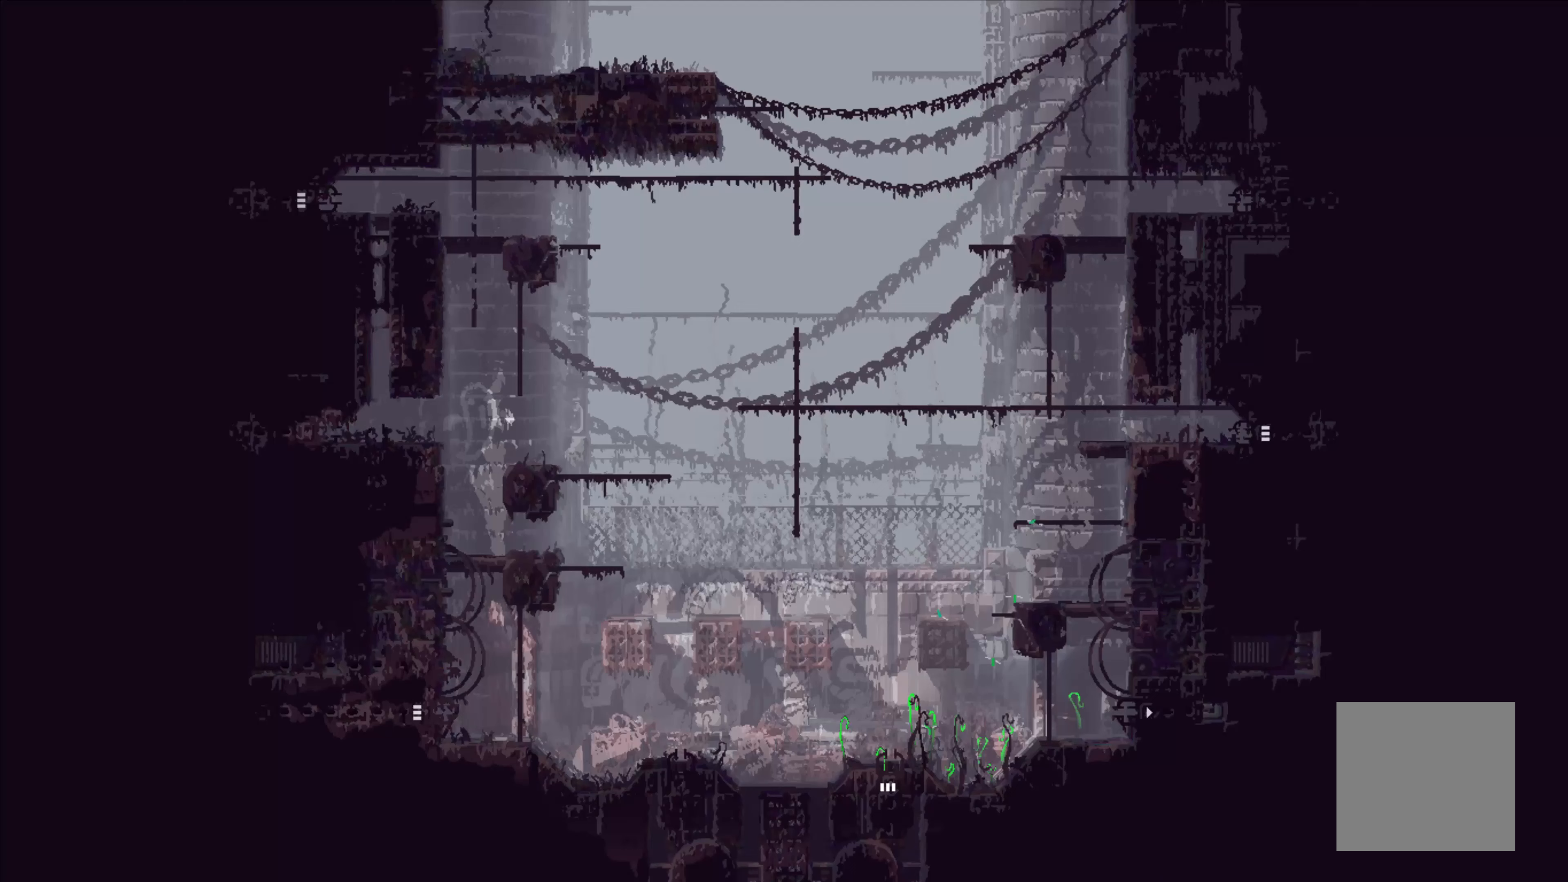
{"buttons": [], "left_stick": "center", "events": []}
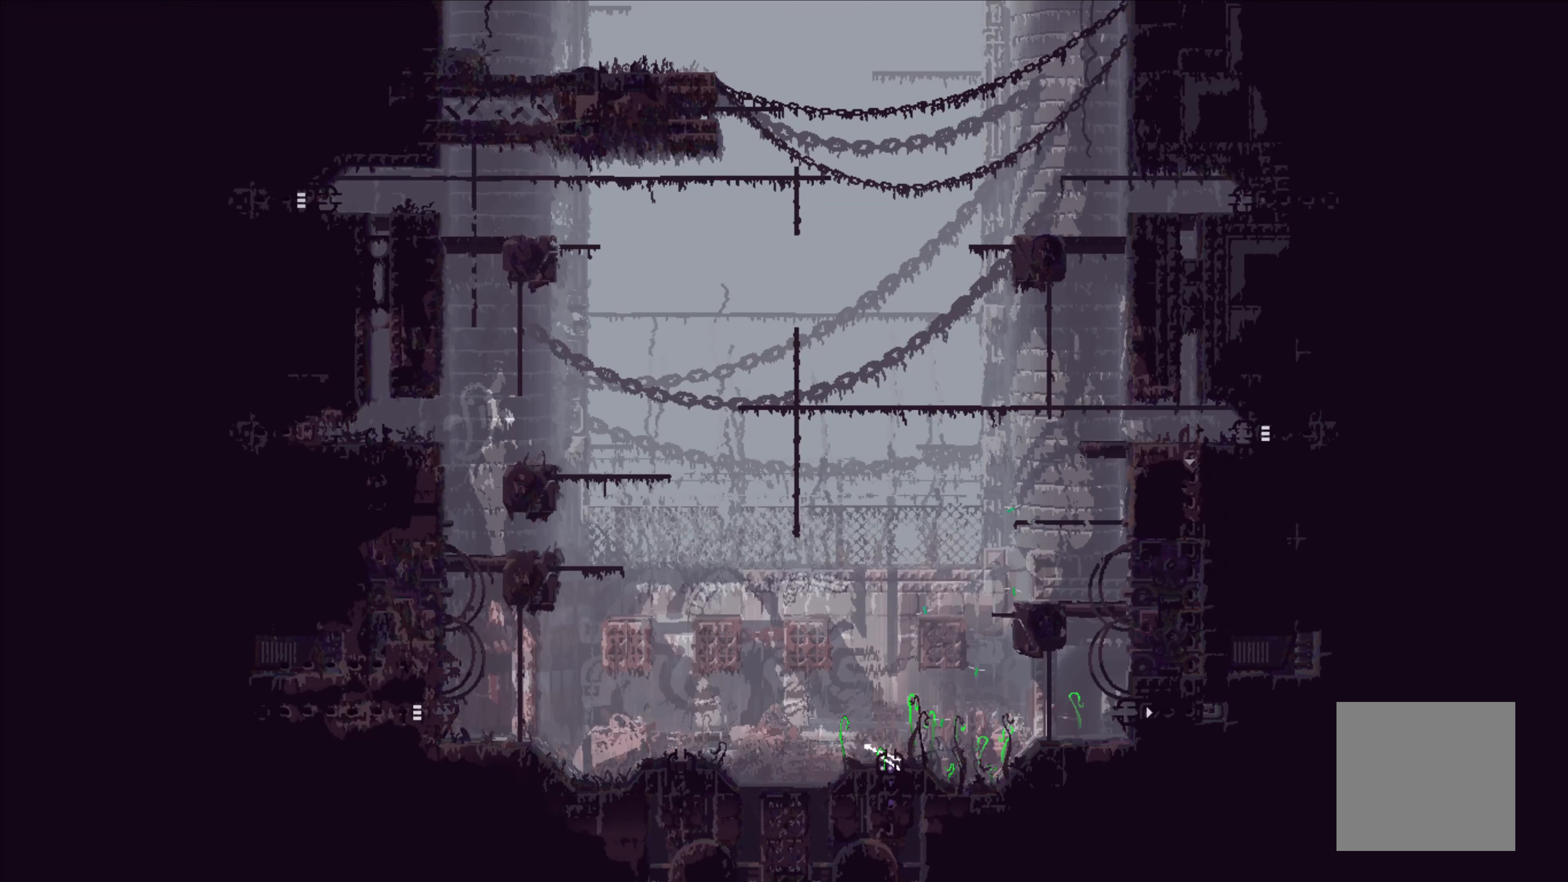
{"buttons": [], "left_stick": "up", "events": [[200, "left_stick", "up"]]}
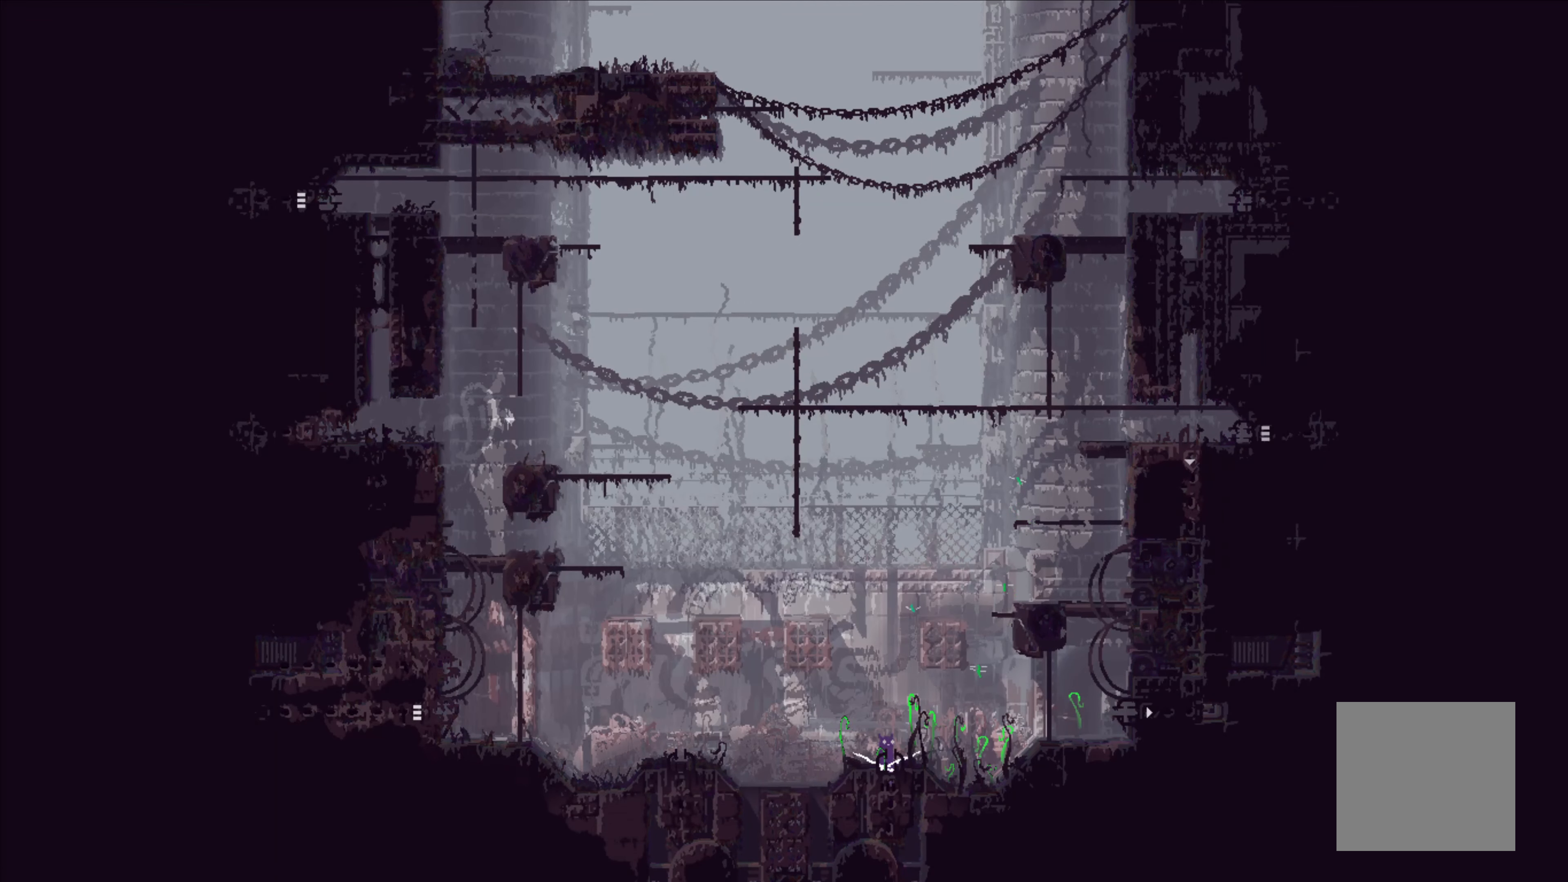
{"buttons": [], "left_stick": "right", "events": [[150, "left_stick", "right"]]}
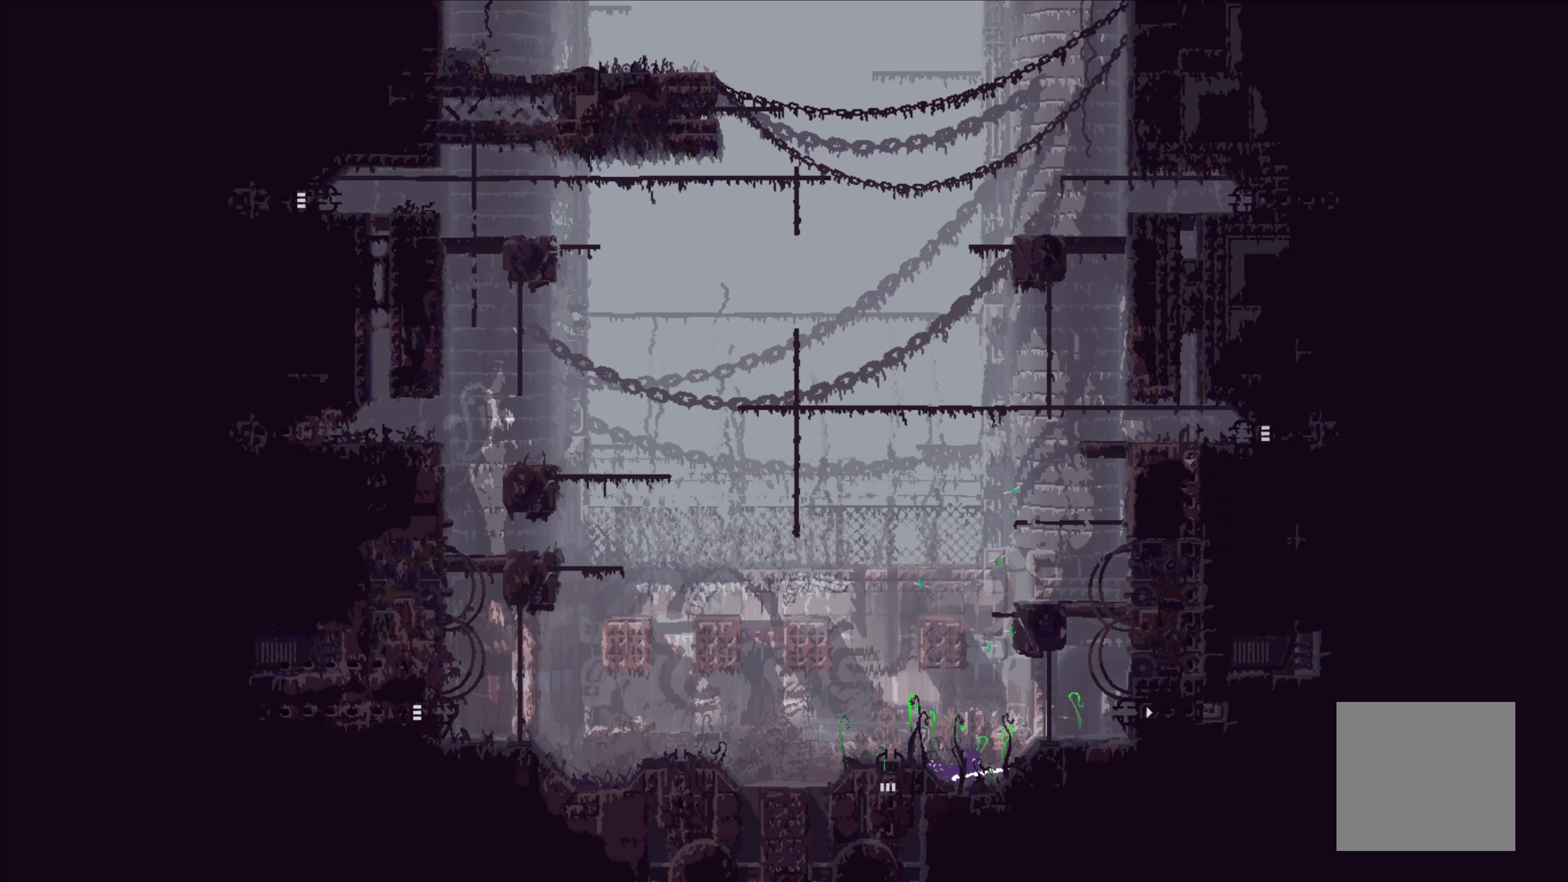
{"buttons": [], "left_stick": "right", "events": [[100, "A", "down"], [317, "A", "up"]]}
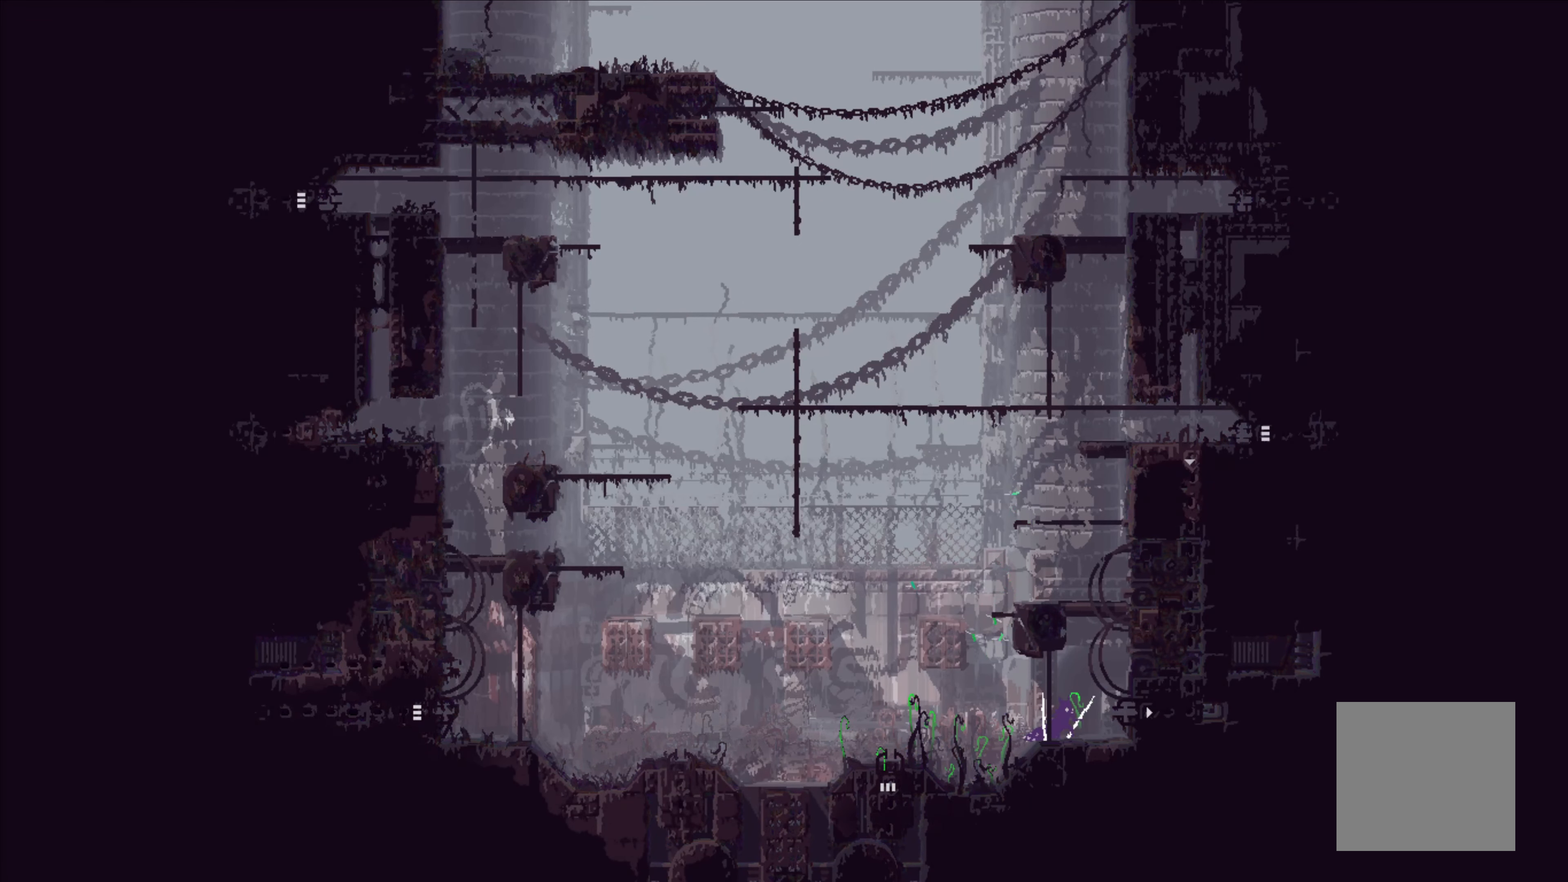
{"buttons": [], "left_stick": "right", "events": []}
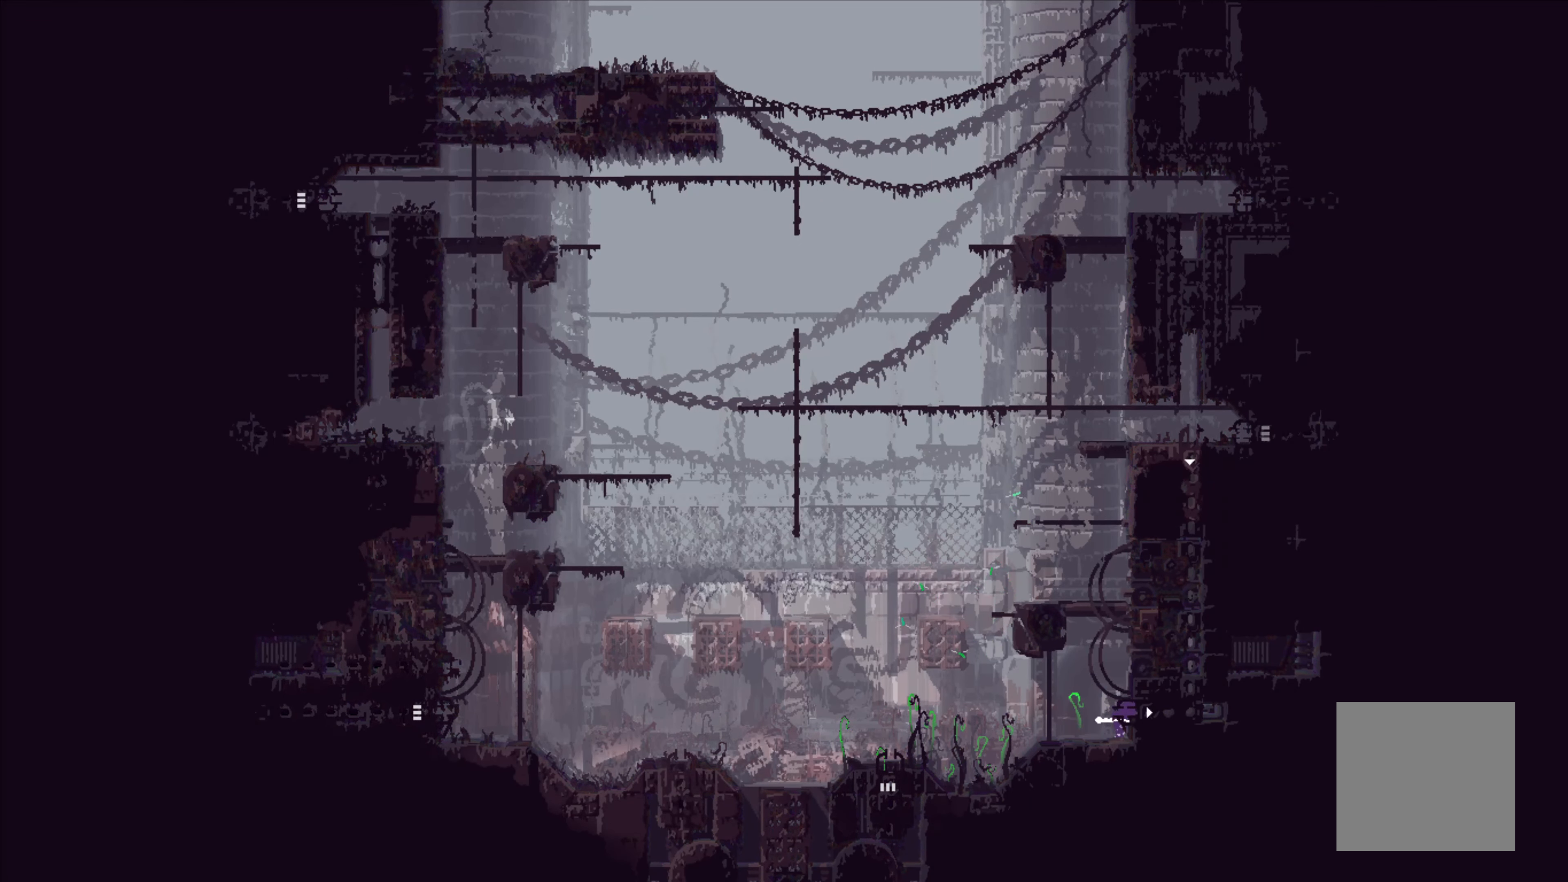
{"buttons": [], "left_stick": "center", "events": [[417, "left_stick", "center"]]}
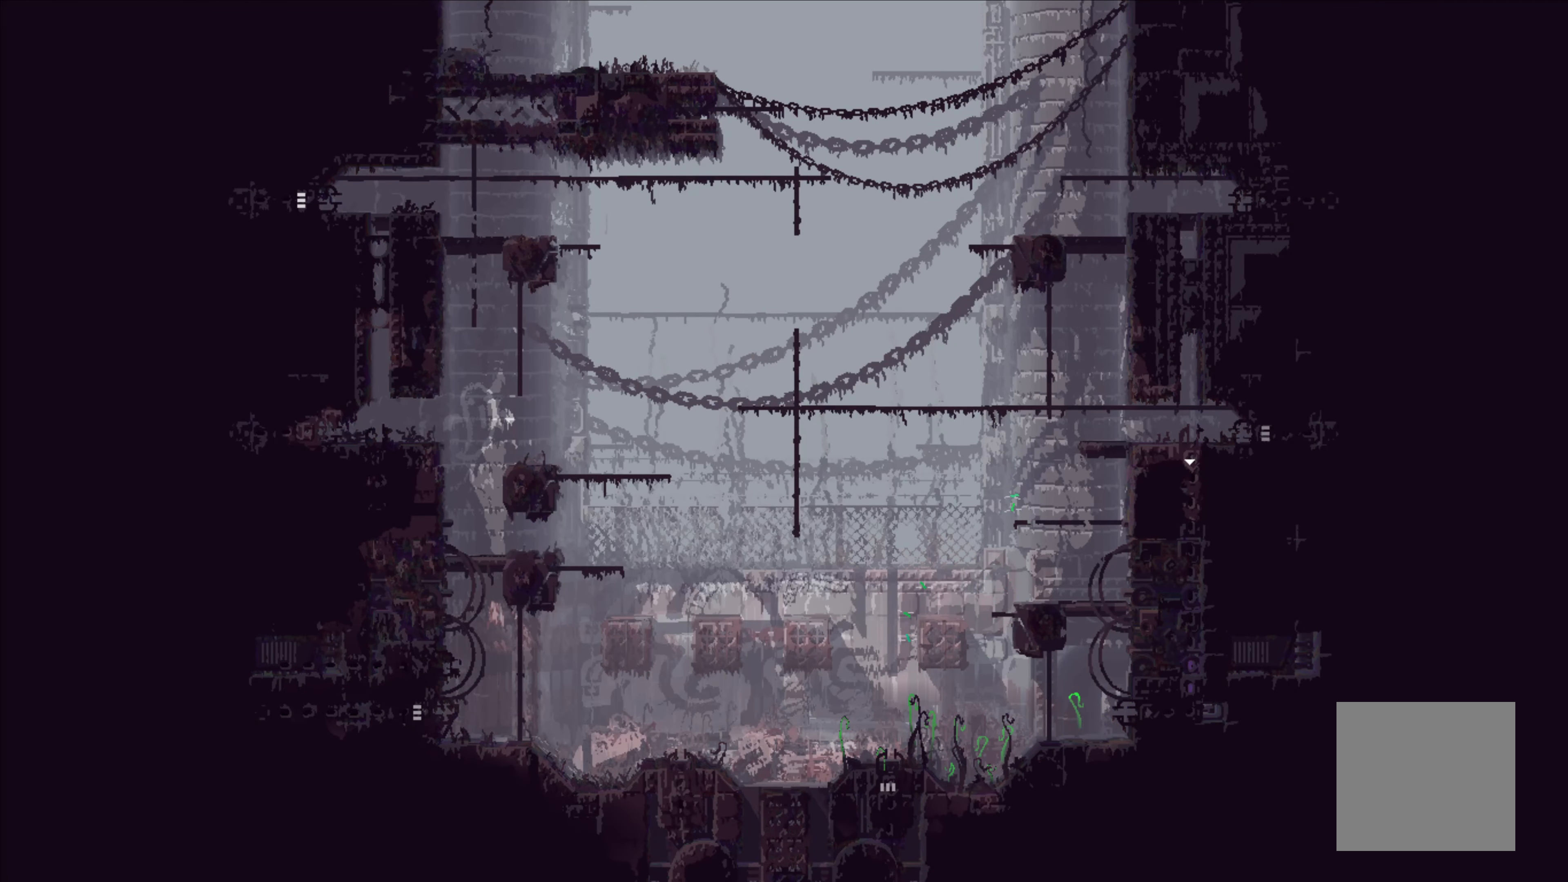
{"buttons": [], "left_stick": "up", "events": [[217, "left_stick", "up"]]}
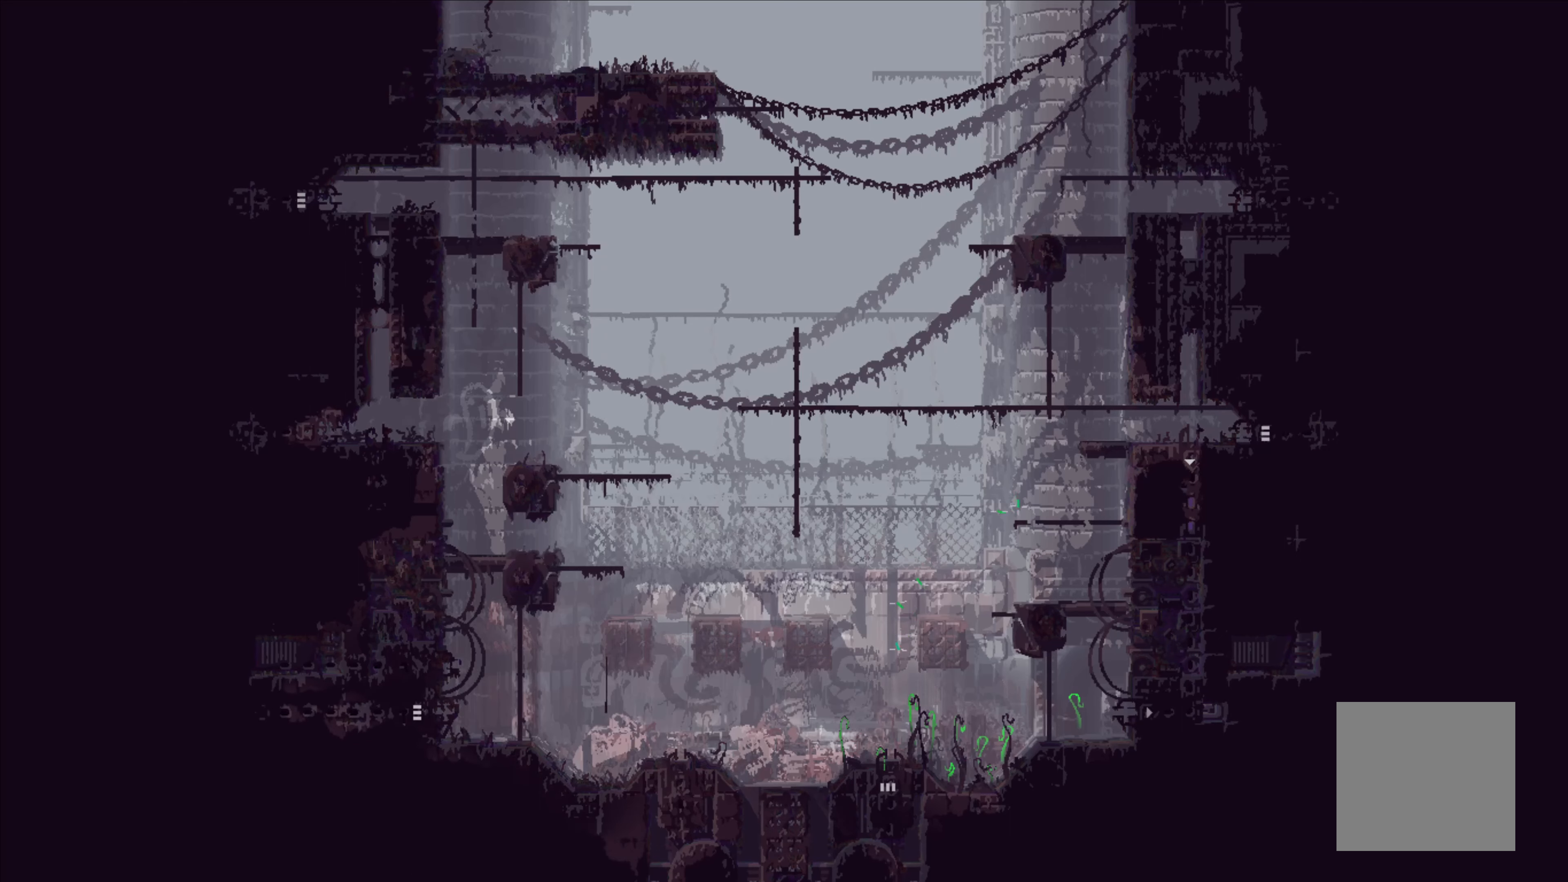
{"buttons": [], "left_stick": "right", "events": [[434, "left_stick", "right"]]}
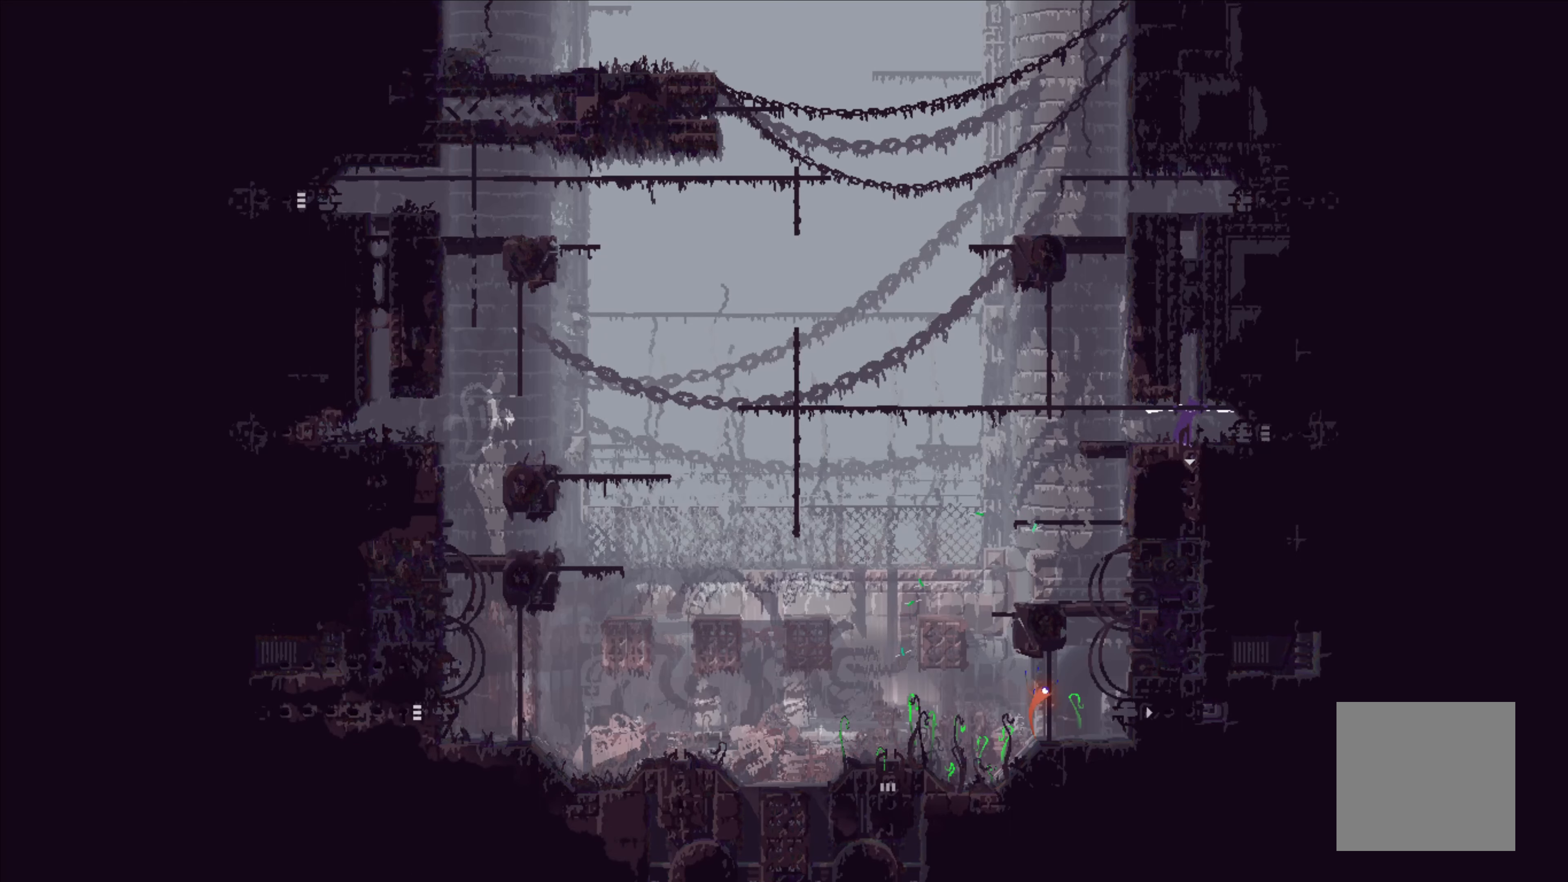
{"buttons": [], "left_stick": "down-right", "events": [[100, "left_stick", "down-right"]]}
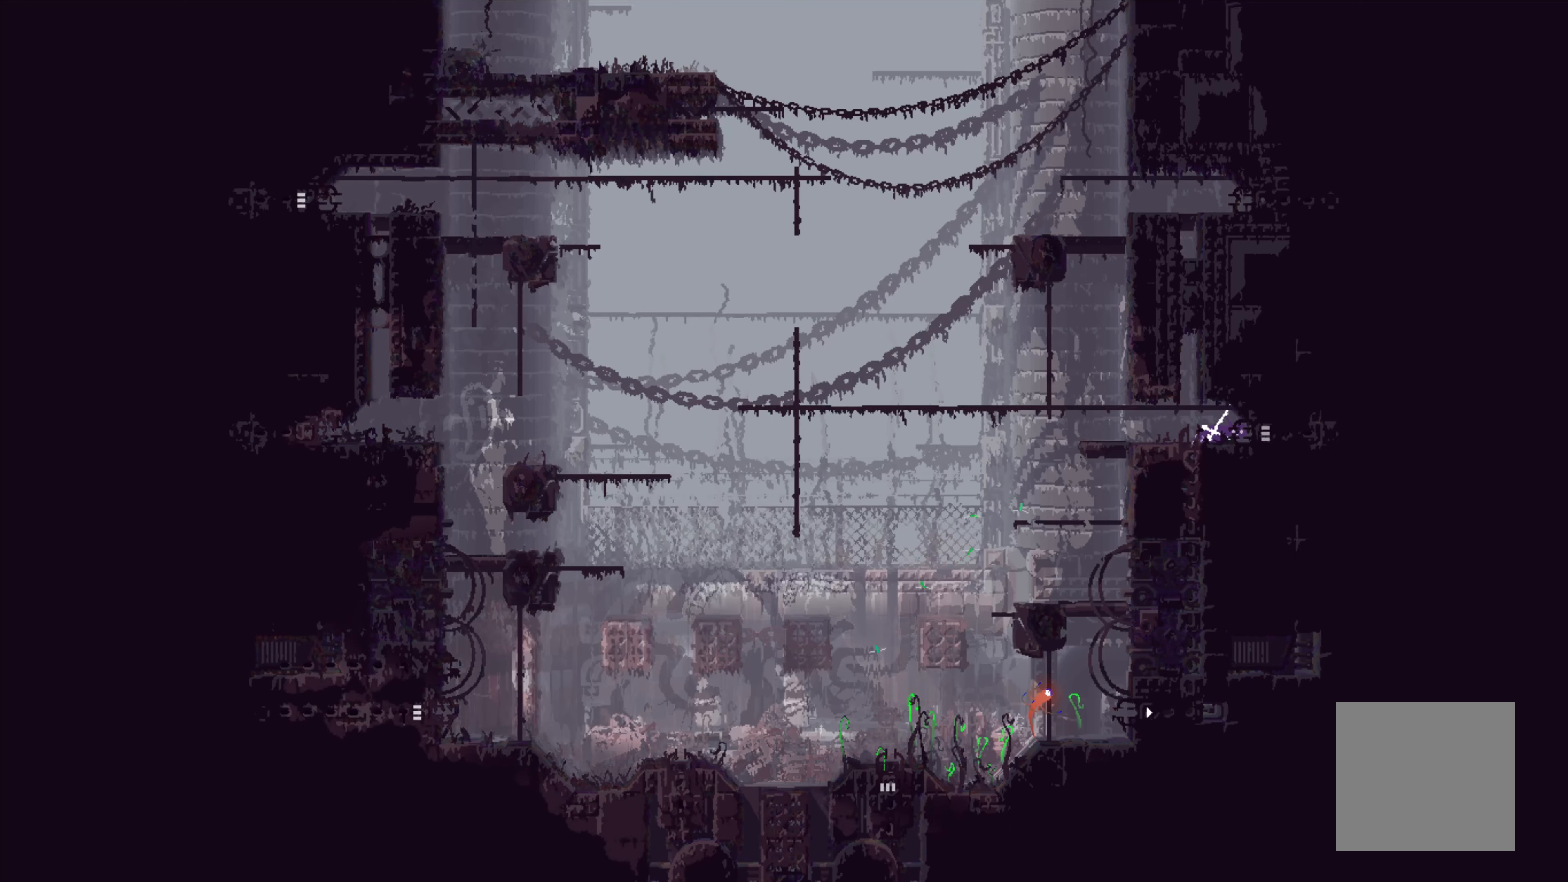
{"buttons": [], "left_stick": "right", "events": [[200, "left_stick", "right"]]}